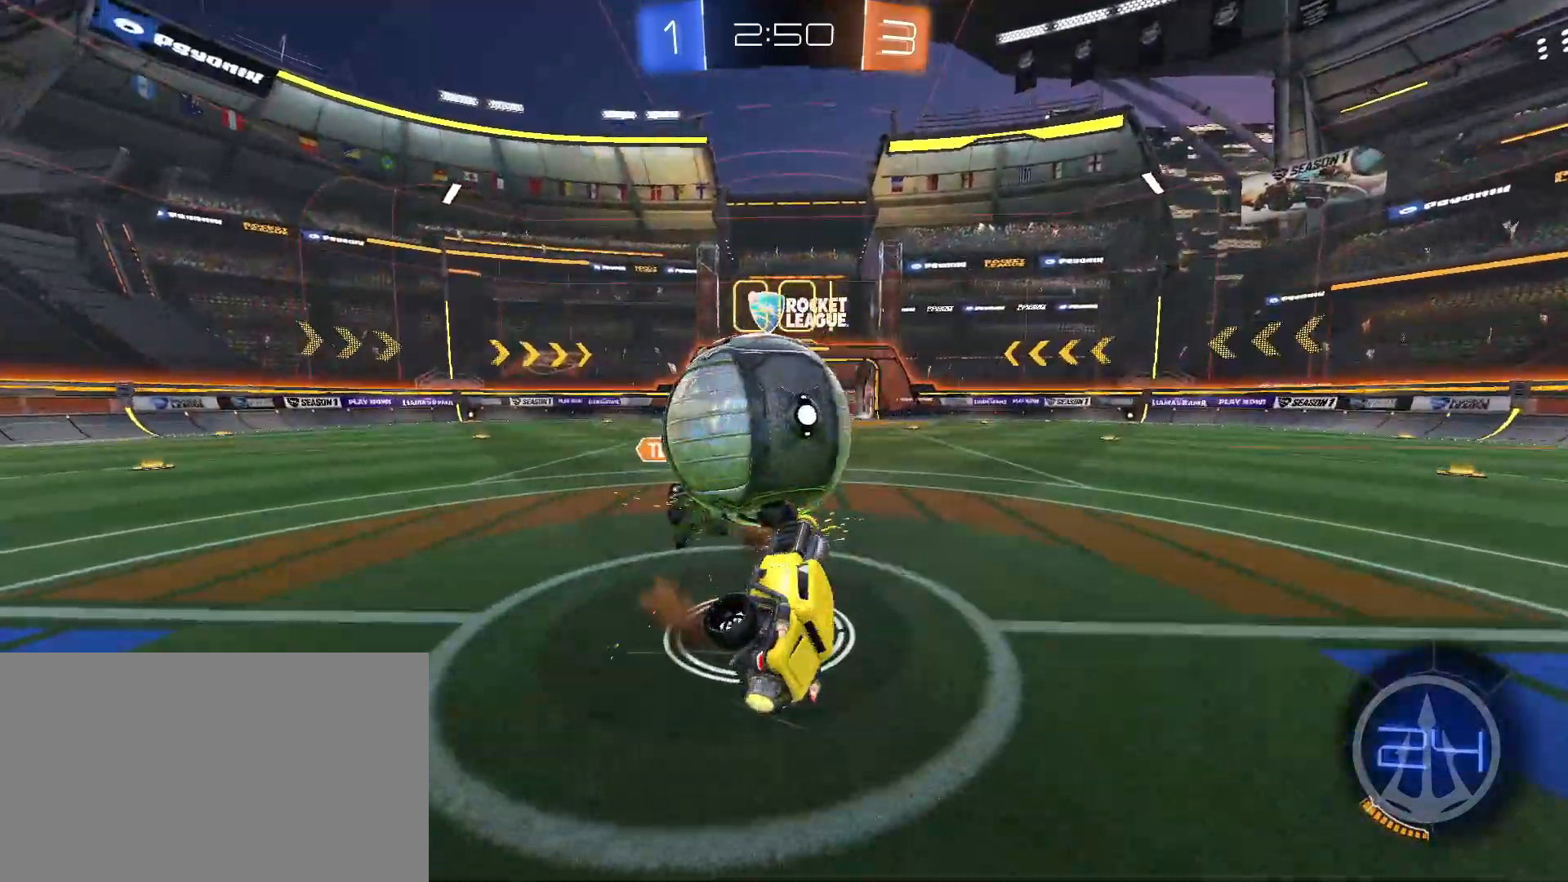
Gameplay with keyboard and mouse; each line is a JSON object with the keys and mouse buttons held at the frame after it. "events" lists presses ("down") and releases ("up") of "a", "alt", "caps_lock", "ctrl", "d", "e", "q", "s", "shift", "space", "w", "mouse_left", "mouse_wheel" and "mouse_right" between this image and that frame as [ms after this image, input, new state], when the widget could be followed in between. "mouse_left", "mouse_wheel", "mouse_right" = the "left", "wheel", "right" buttons of the "mouse" list. No other keys are recorded. "wheel" means that the mouse wheel is clicked or scrolled. Mouse movement is not recorded.
{"keys": ["a", "w"], "mouse": [], "events": [[100, "mouse_right", "up"], [183, "shift", "up"], [233, "d", "up"], [283, "a", "down"]]}
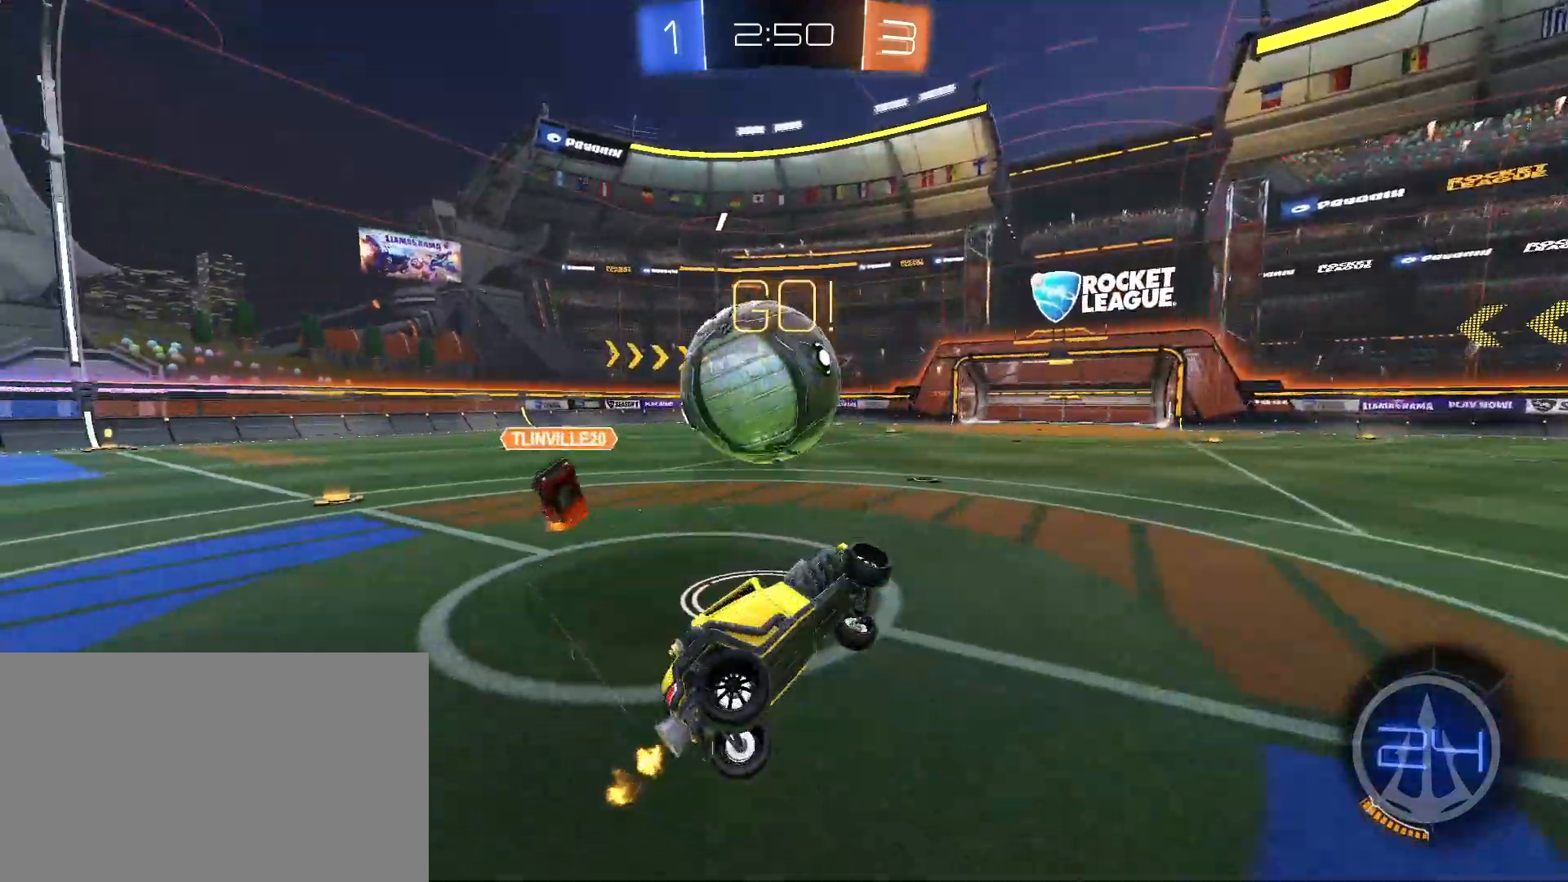
{"keys": ["a", "w"], "mouse": [], "events": []}
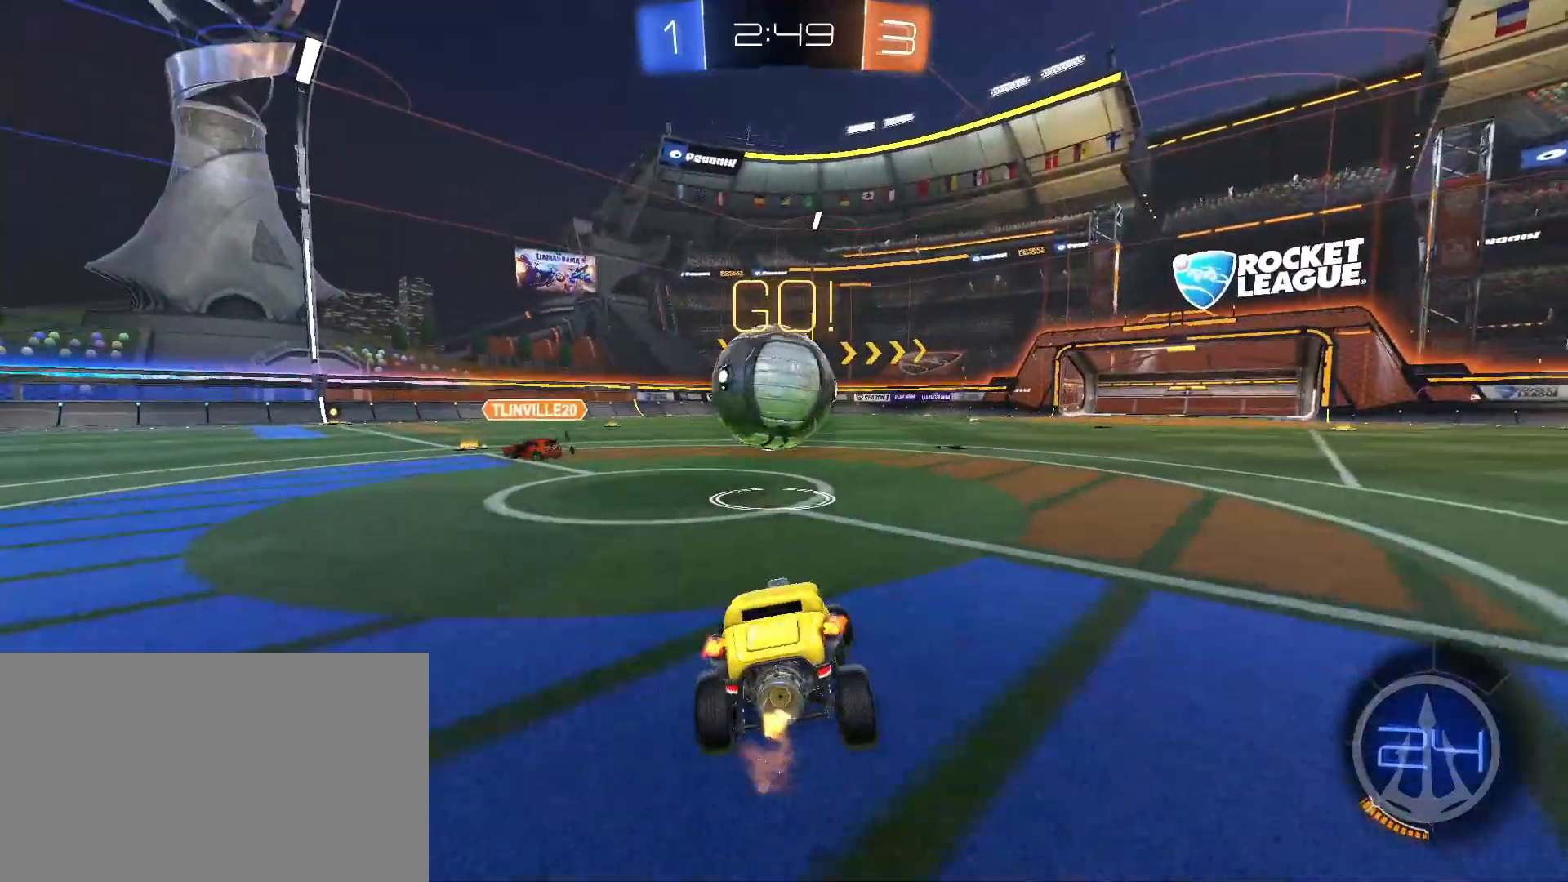
{"keys": ["d", "w"], "mouse": ["left"], "events": [[83, "a", "up"], [133, "mouse_left", "down"], [500, "d", "down"]]}
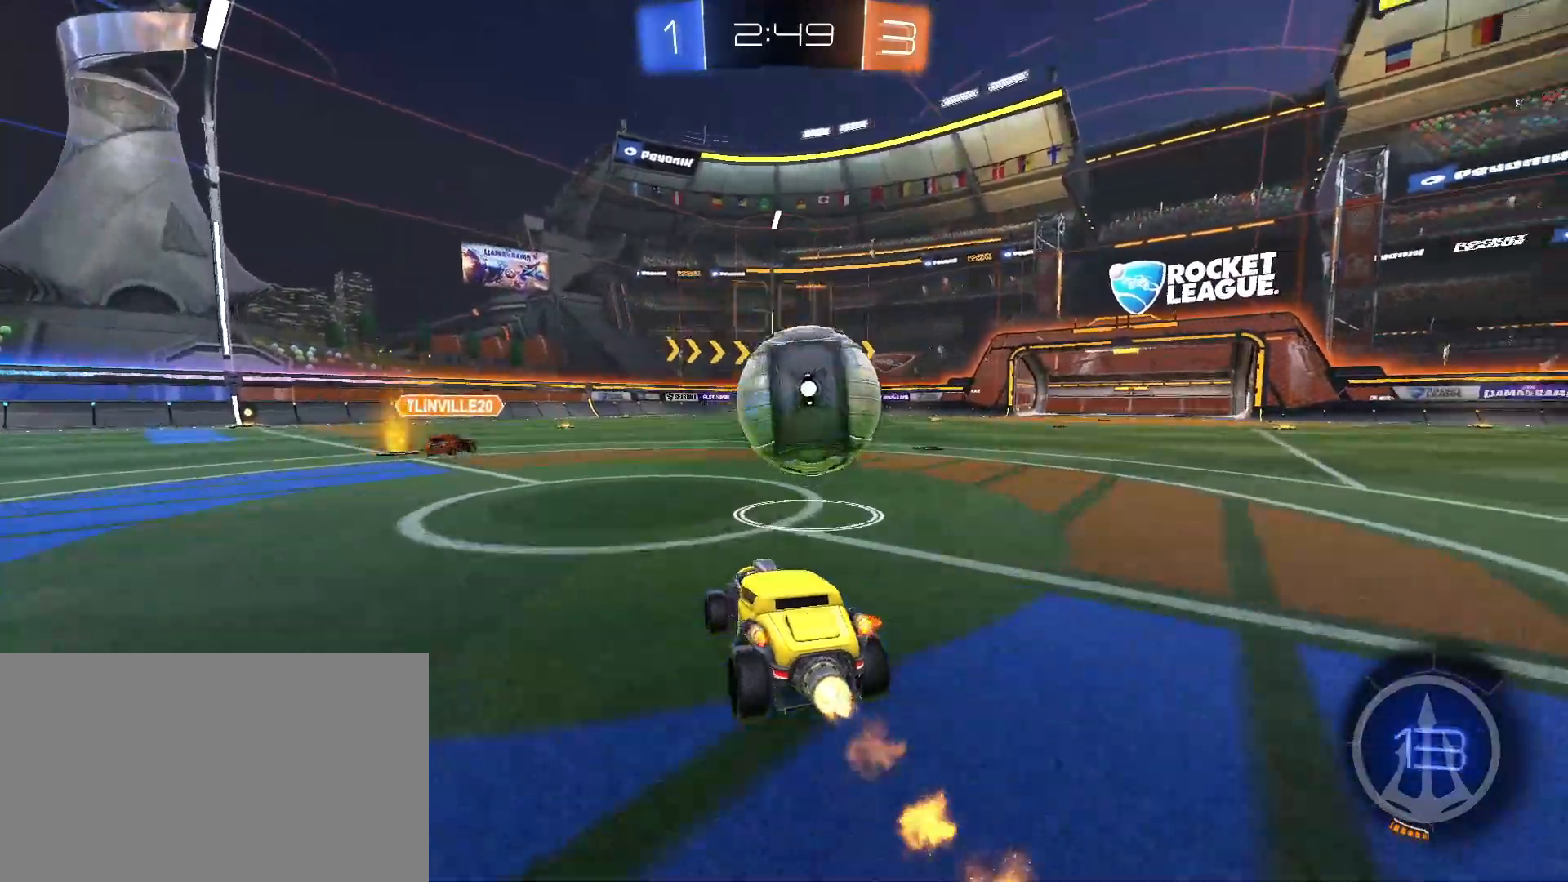
{"keys": ["d", "shift"], "mouse": [], "events": [[100, "mouse_right", "down"], [150, "shift", "down"], [167, "mouse_right", "up"], [233, "mouse_right", "down"], [383, "mouse_right", "up"], [433, "mouse_left", "up"], [433, "w", "up"]]}
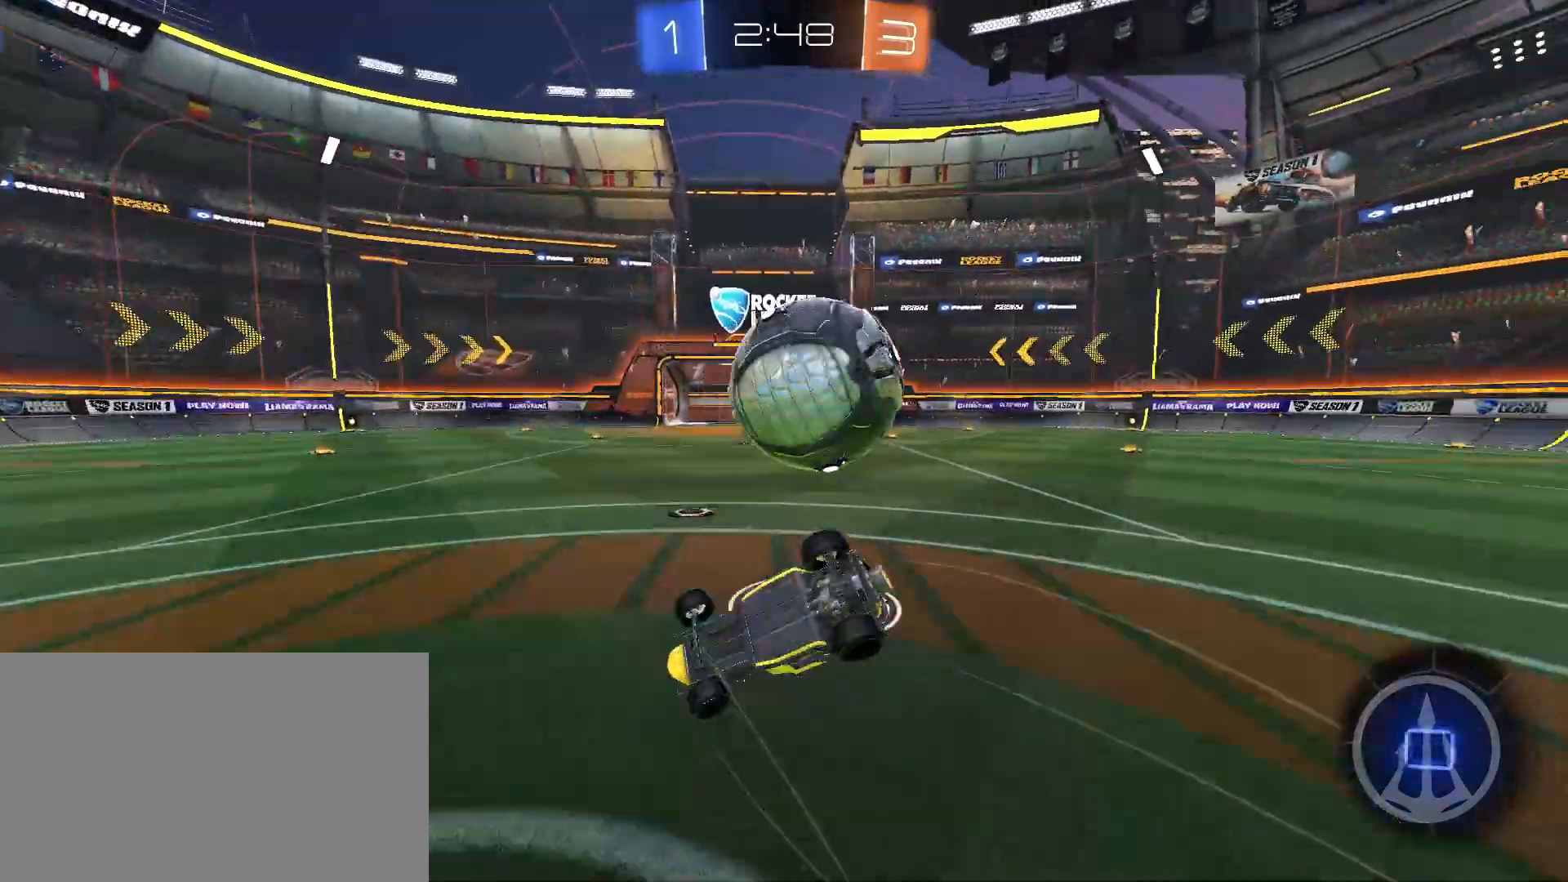
{"keys": [], "mouse": [], "events": [[400, "d", "up"], [400, "shift", "up"]]}
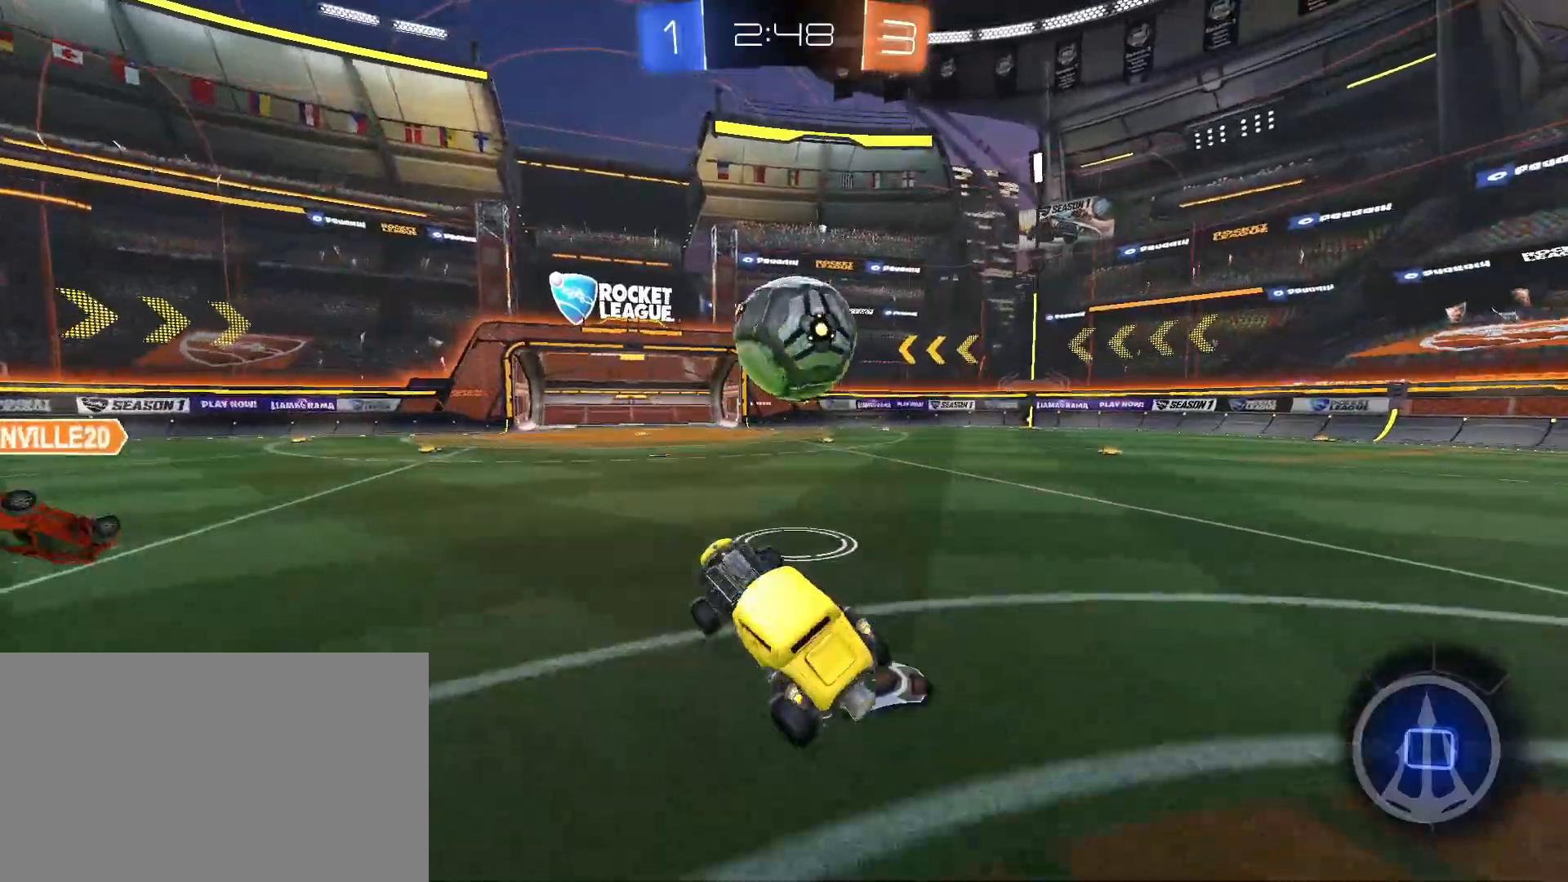
{"keys": ["d", "w"], "mouse": [], "events": [[183, "d", "down"], [217, "w", "down"]]}
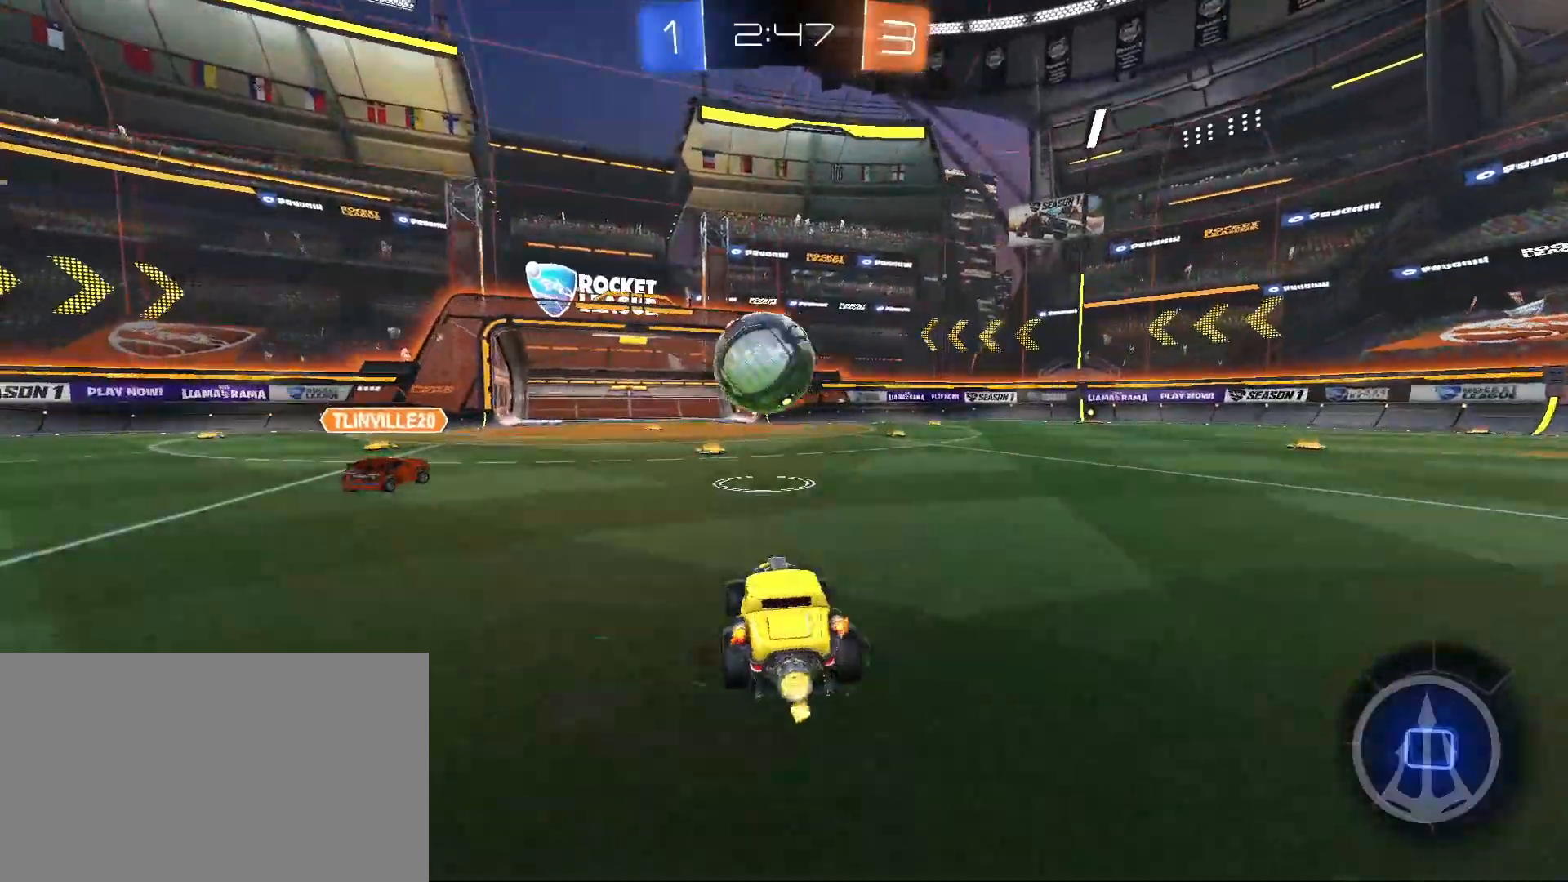
{"keys": ["w"], "mouse": ["right"], "events": [[283, "d", "up"], [333, "mouse_right", "down"], [383, "mouse_right", "up"], [433, "mouse_right", "down"]]}
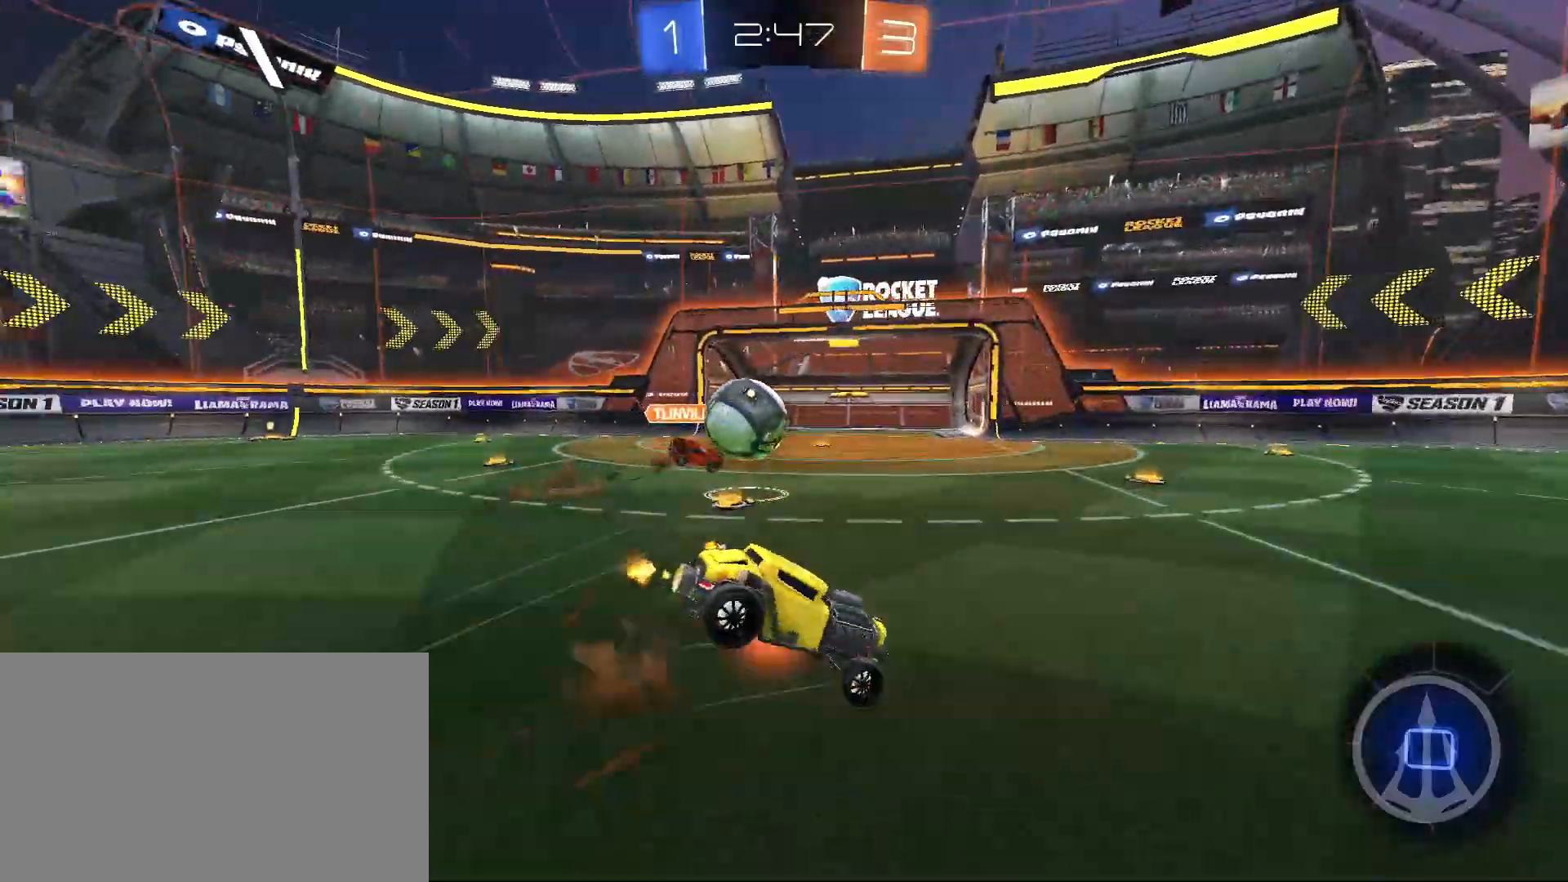
{"keys": [], "mouse": [], "events": [[117, "mouse_right", "up"], [200, "w", "up"], [250, "space", "down"], [300, "space", "up"]]}
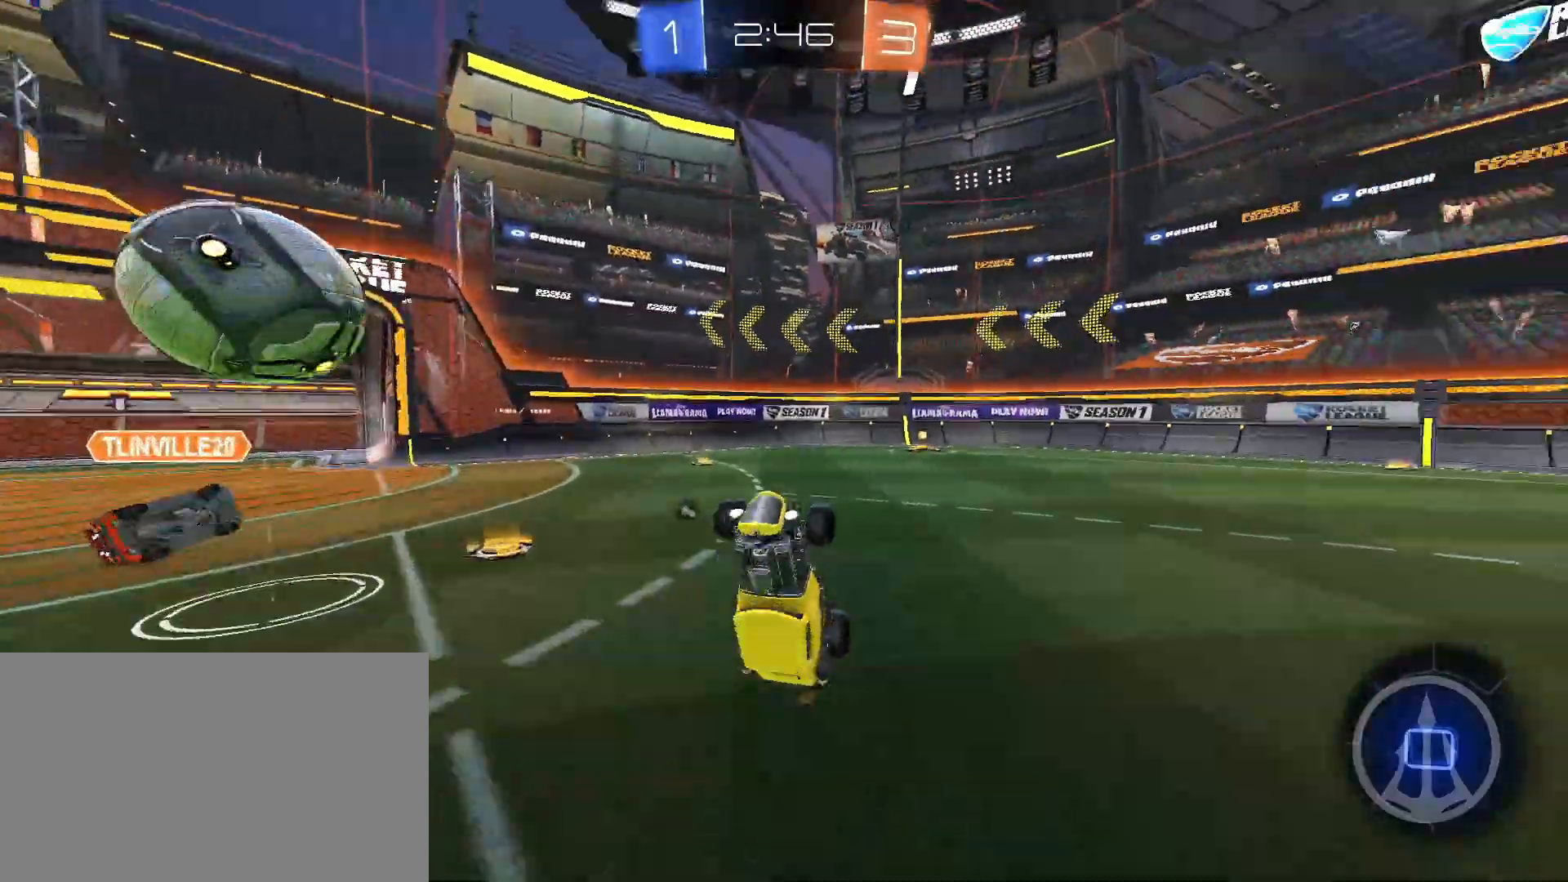
{"keys": ["w"], "mouse": [], "events": [[317, "w", "down"]]}
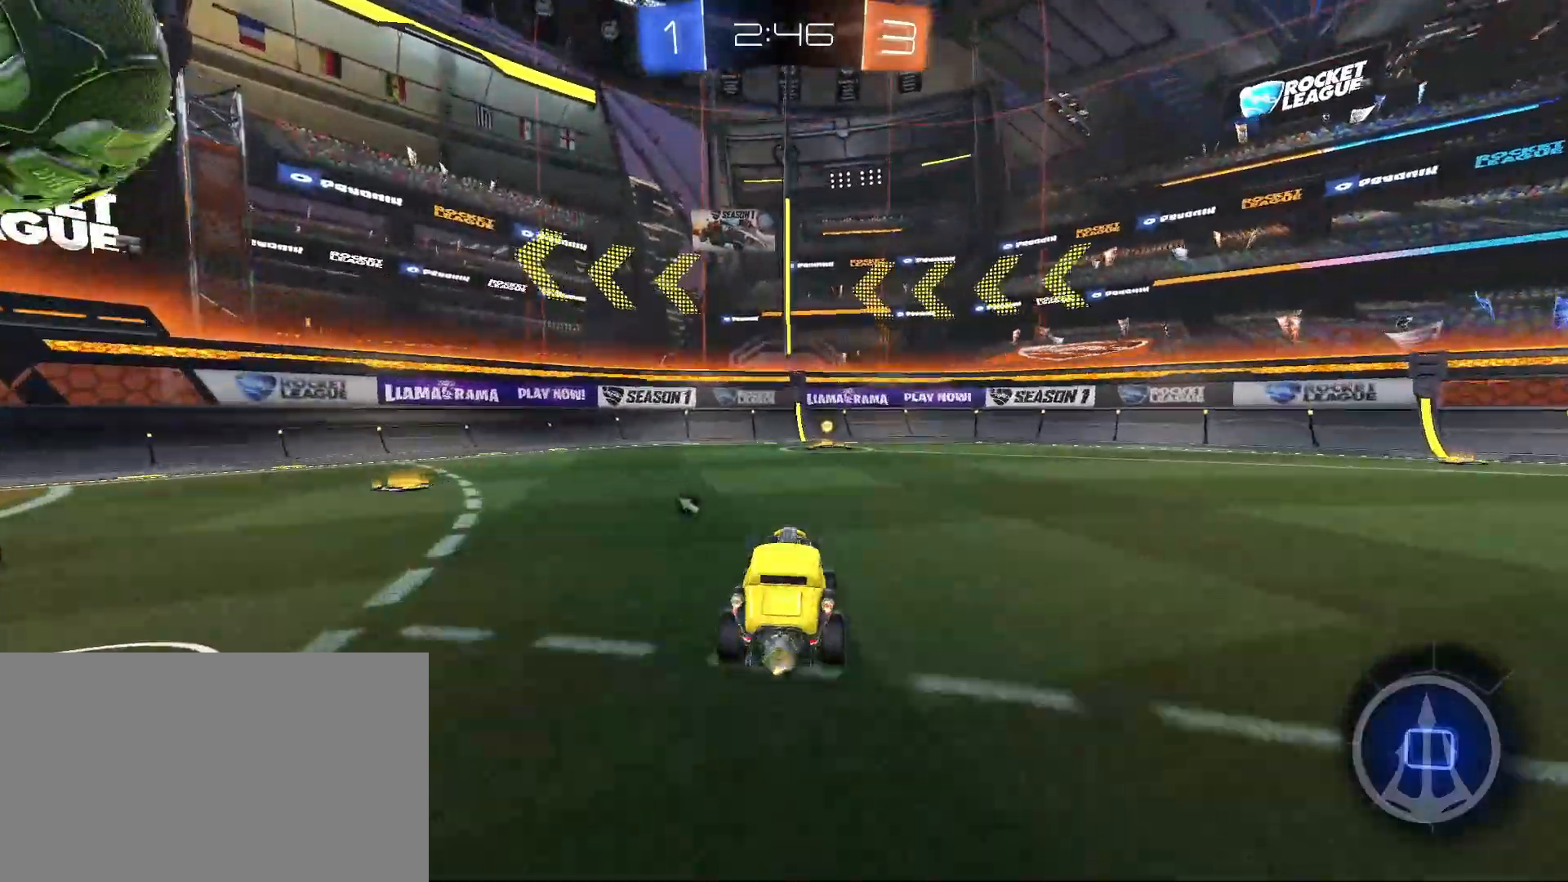
{"keys": ["w"], "mouse": [], "events": [[283, "space", "down"], [383, "d", "down"], [383, "space", "up"], [433, "d", "up"]]}
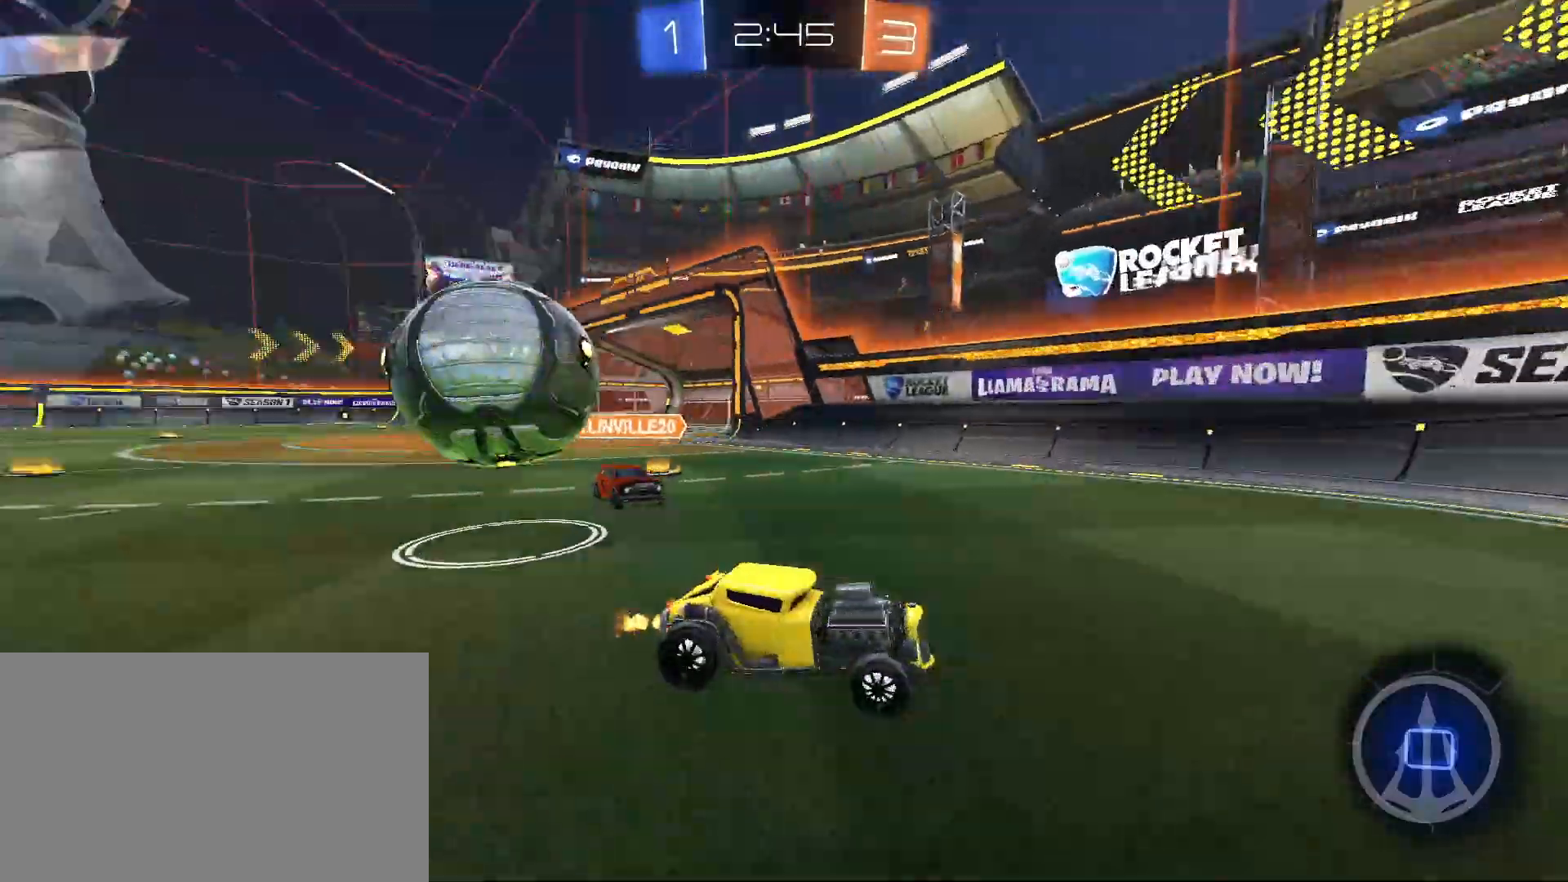
{"keys": ["d", "w"], "mouse": [], "events": [[17, "d", "down"], [200, "shift", "down"], [300, "shift", "up"]]}
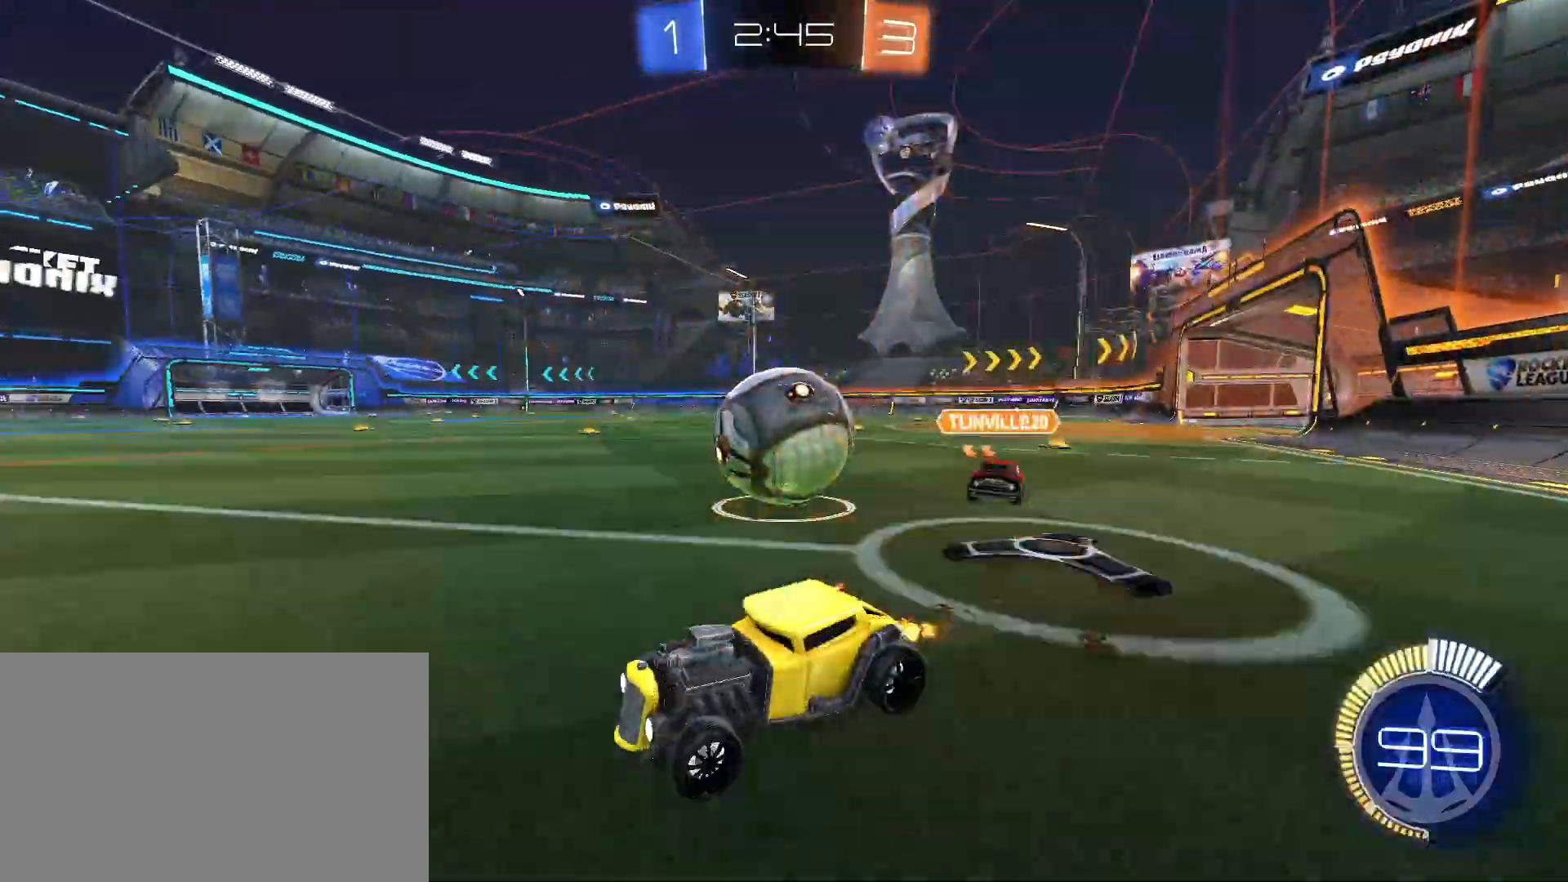
{"keys": ["a"], "mouse": [], "events": [[33, "d", "up"], [33, "mouse_left", "down"], [83, "d", "down"], [83, "mouse_left", "up"], [133, "d", "up"], [133, "w", "up"], [267, "s", "down"], [317, "a", "down"], [417, "s", "up"]]}
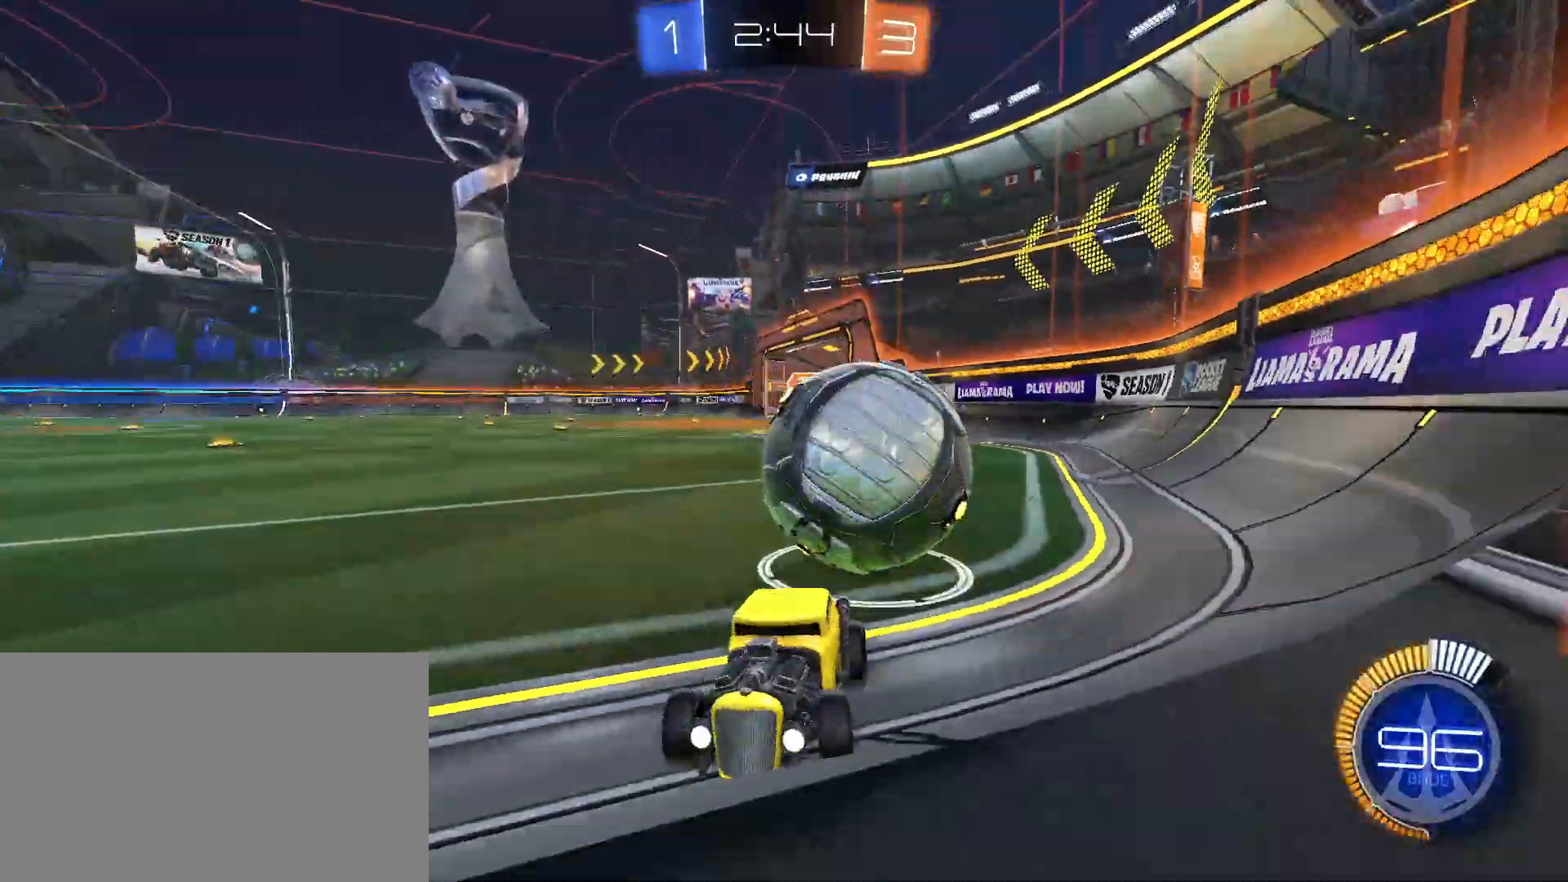
{"keys": ["a", "w"], "mouse": [], "events": [[50, "w", "down"], [100, "mouse_left", "down"], [333, "mouse_left", "up"]]}
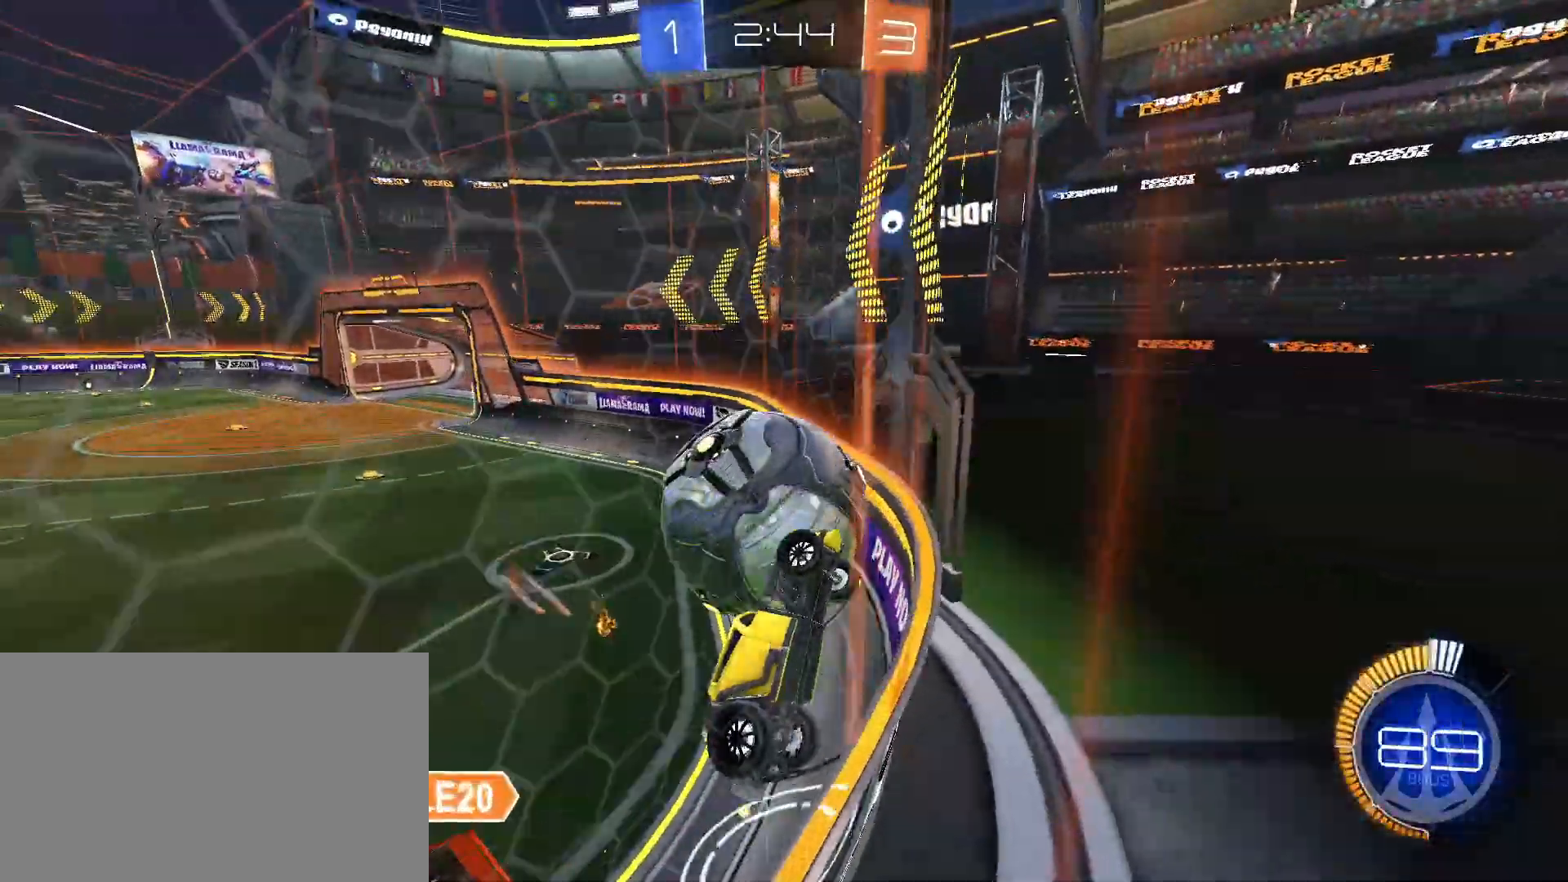
{"keys": ["s"], "mouse": [], "events": [[250, "a", "up"], [250, "d", "down"], [400, "w", "up"], [433, "d", "up"], [483, "s", "down"]]}
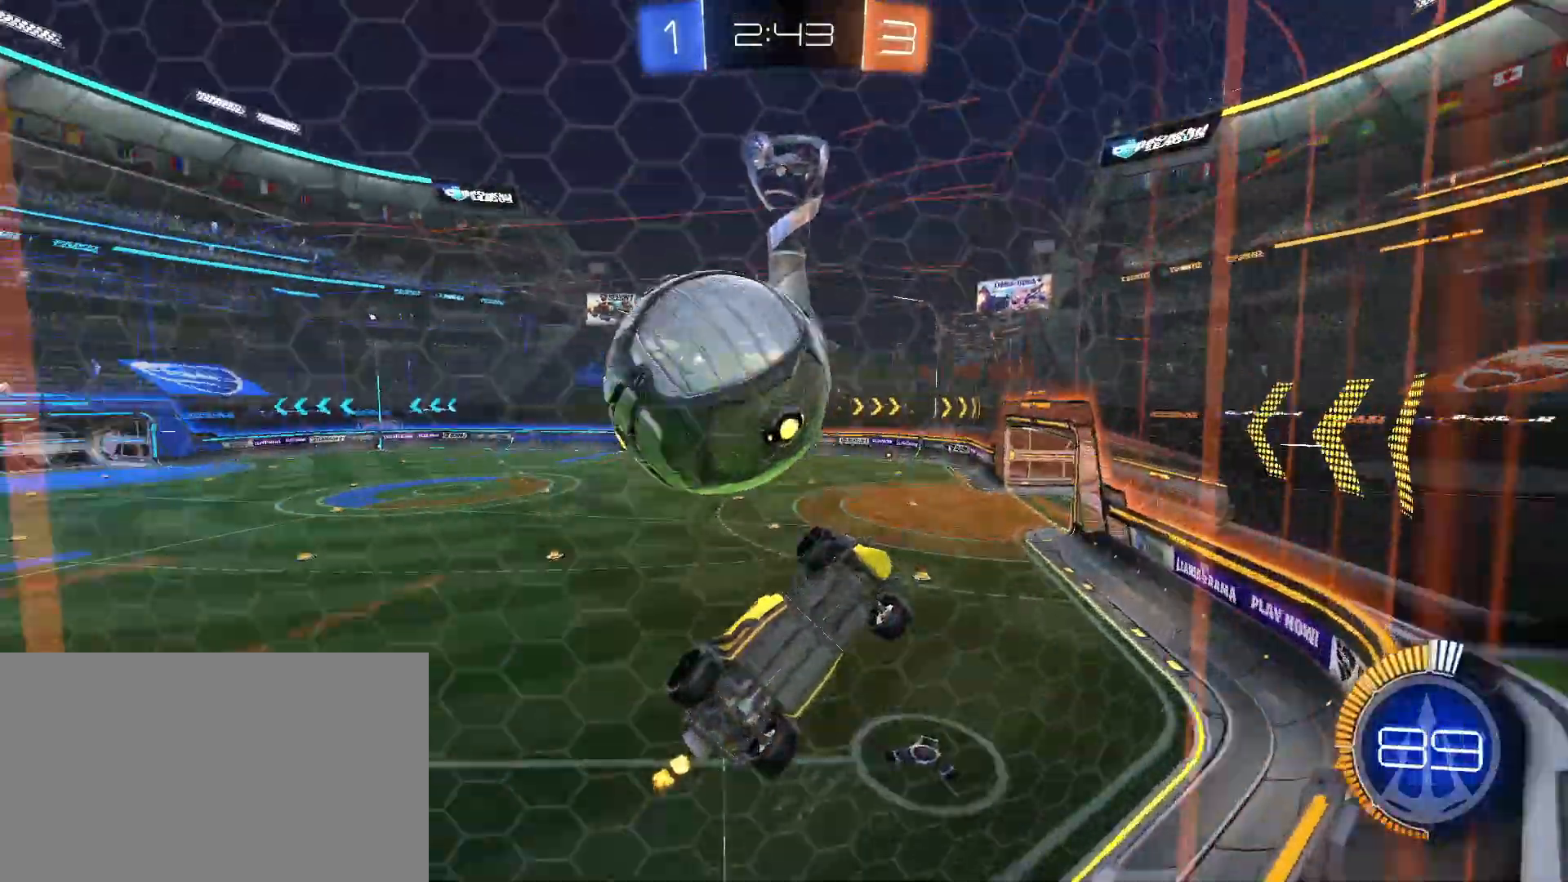
{"keys": [], "mouse": ["left", "right"], "events": [[83, "d", "down"], [83, "s", "up"], [183, "d", "up"], [183, "w", "down"], [367, "d", "down"], [450, "d", "up"], [450, "mouse_left", "down"], [450, "w", "up"], [500, "mouse_right", "down"]]}
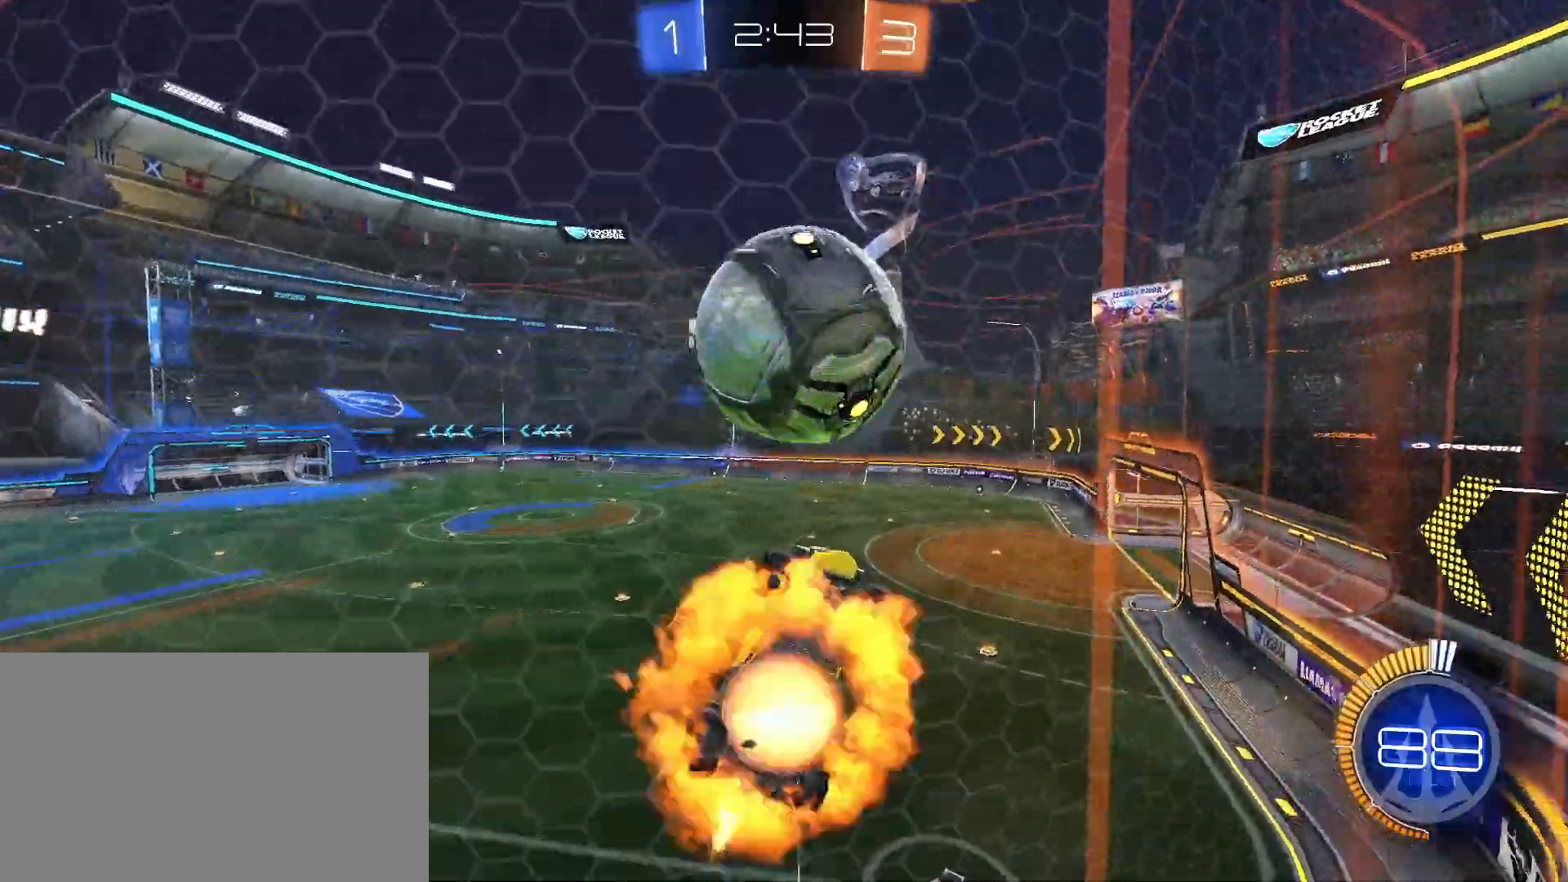
{"keys": ["a", "s", "shift"], "mouse": [], "events": [[100, "a", "down"], [183, "mouse_left", "up"], [183, "mouse_right", "up"], [183, "s", "down"], [233, "s", "up"], [233, "shift", "down"], [283, "s", "down"]]}
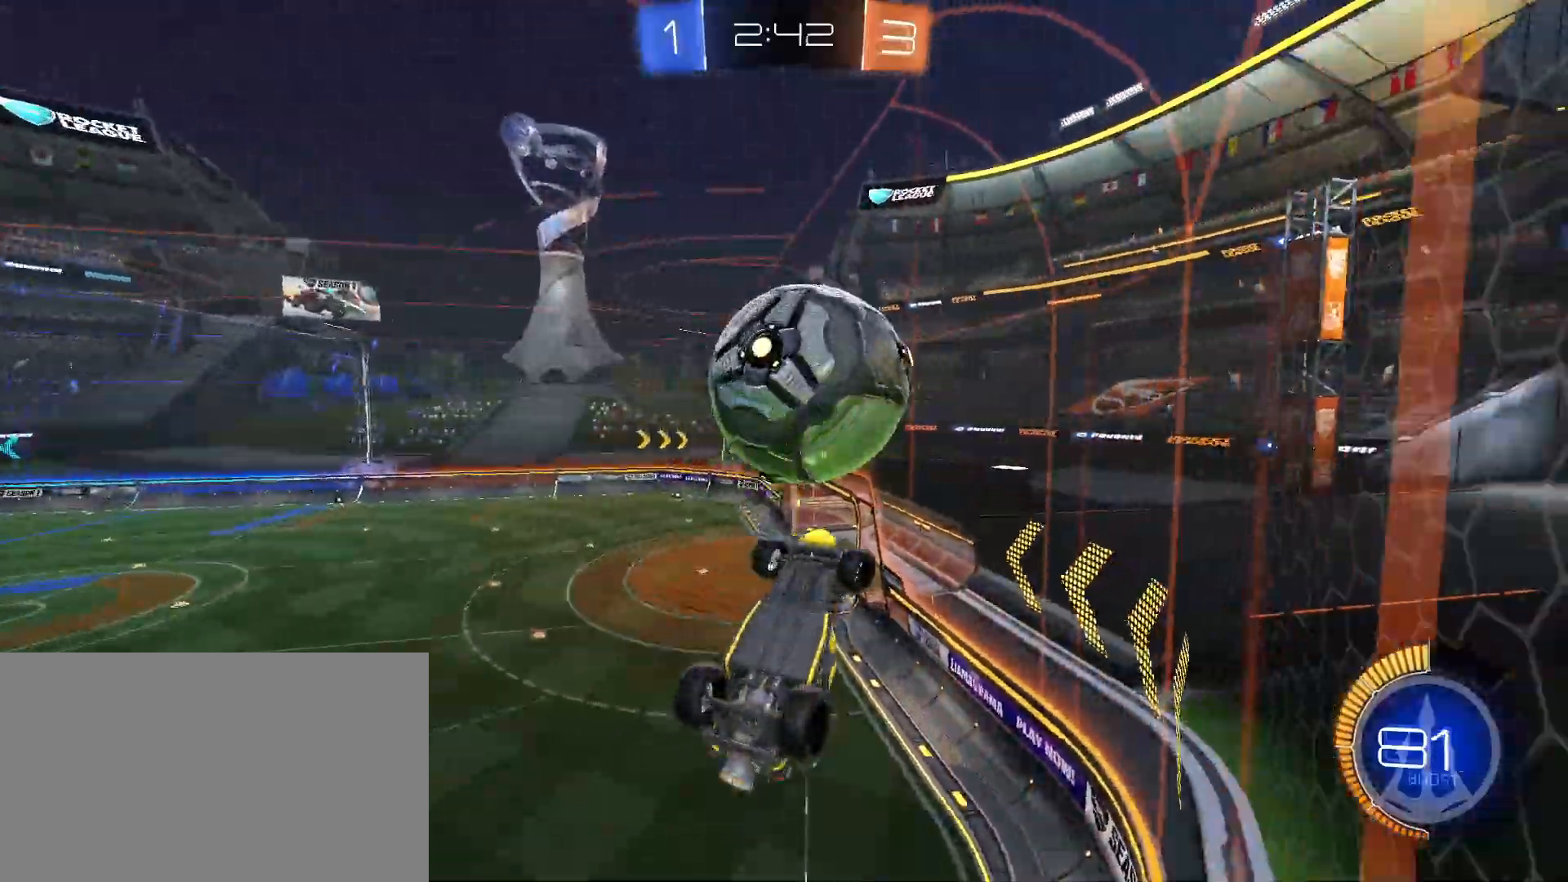
{"keys": [], "mouse": [], "events": [[67, "mouse_left", "down"], [67, "s", "up"], [167, "w", "down"], [350, "shift", "up"], [433, "a", "up"], [433, "w", "up"], [467, "mouse_left", "up"]]}
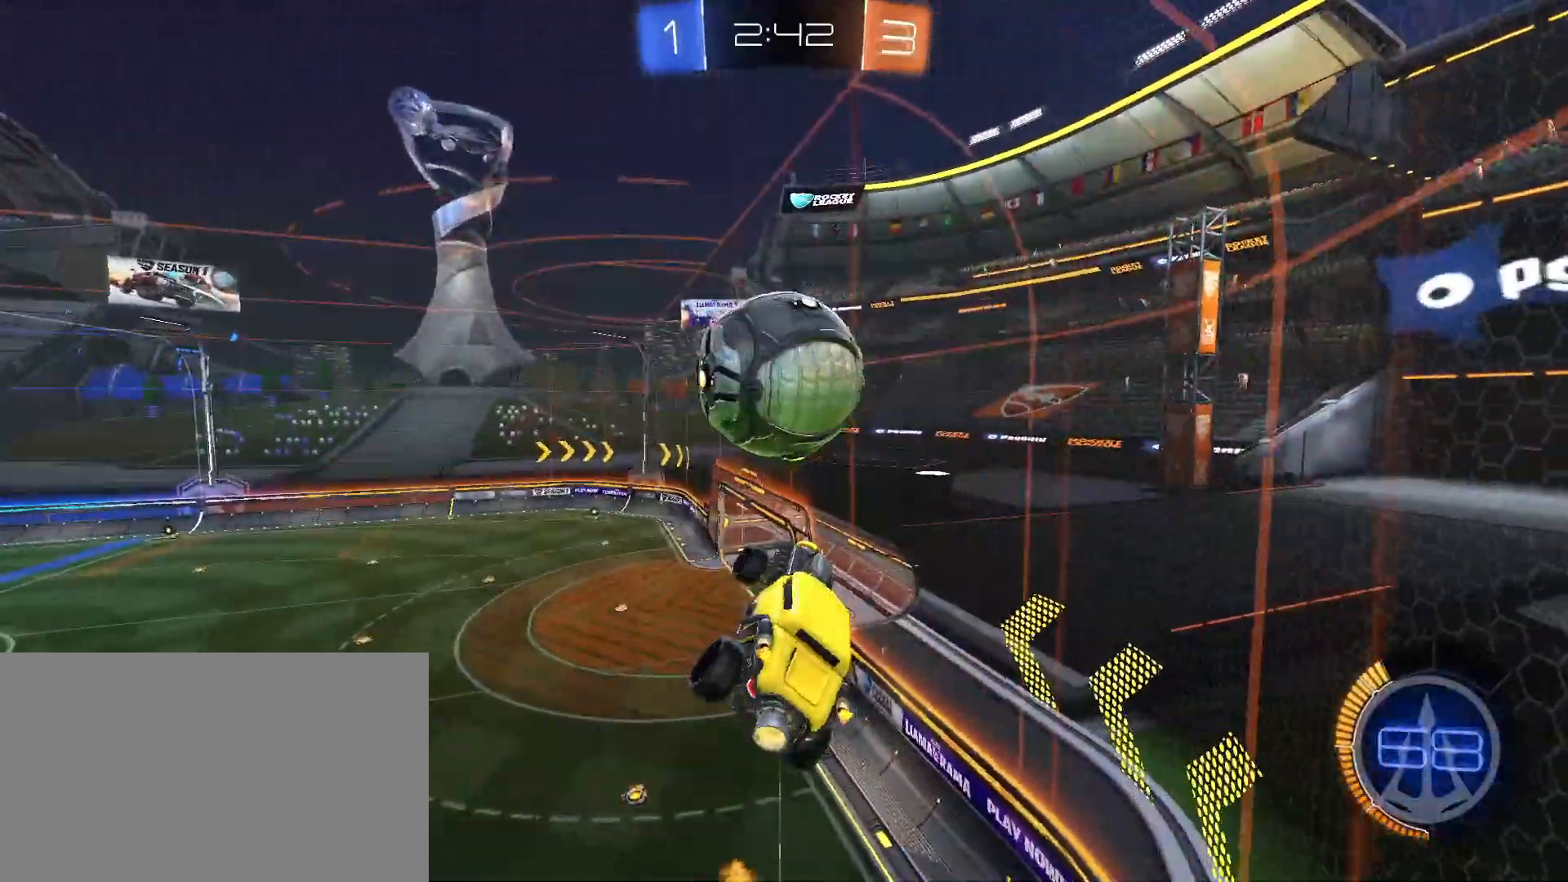
{"keys": ["d"], "mouse": [], "events": [[133, "a", "down"], [133, "s", "down"], [217, "a", "up"], [217, "mouse_left", "down"], [217, "s", "up"], [317, "d", "down"], [317, "mouse_left", "up"], [417, "mouse_left", "down"], [450, "mouse_left", "up"]]}
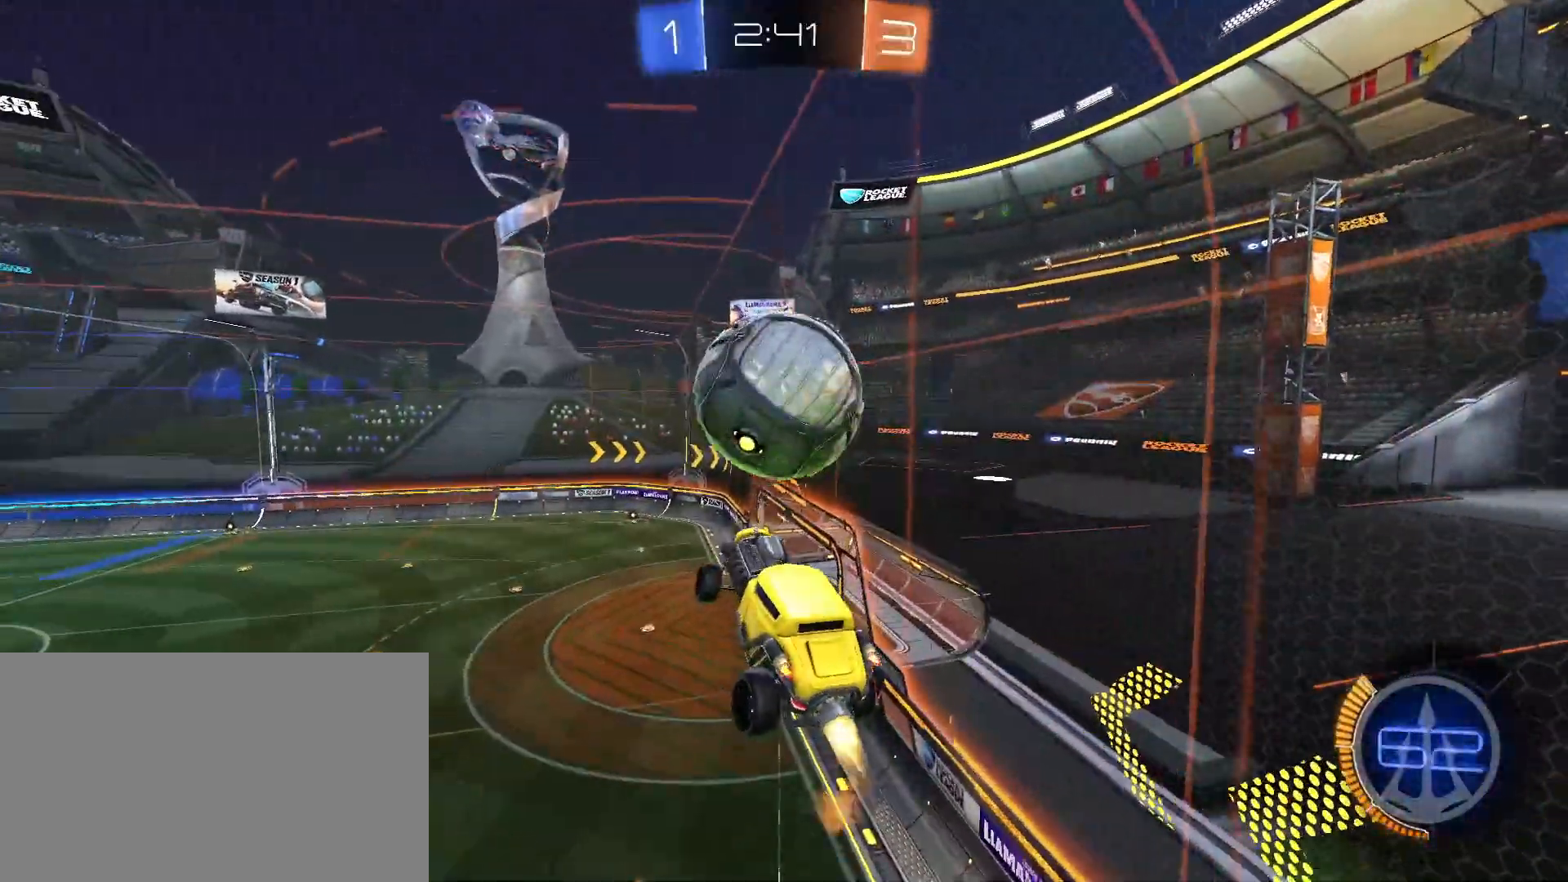
{"keys": [], "mouse": ["left"], "events": [[50, "d", "up"], [183, "space", "down"], [233, "mouse_left", "down"], [233, "space", "up"], [283, "w", "down"], [383, "w", "up"]]}
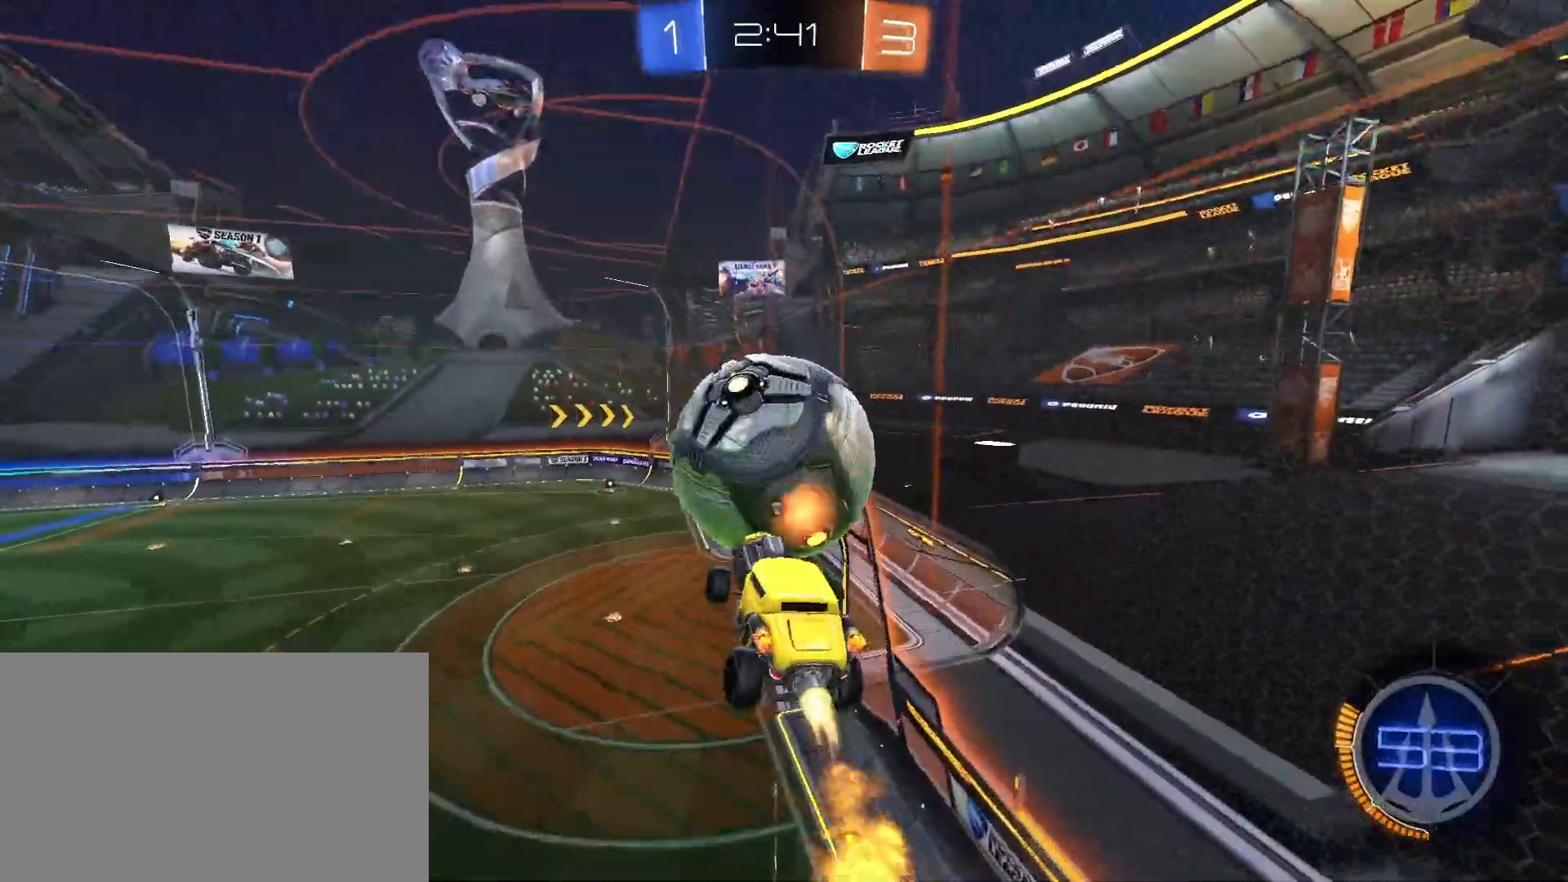
{"keys": [], "mouse": ["left"], "events": [[167, "mouse_left", "up"], [200, "s", "down"], [350, "mouse_left", "down"], [400, "a", "down"], [433, "a", "up"], [433, "s", "up"]]}
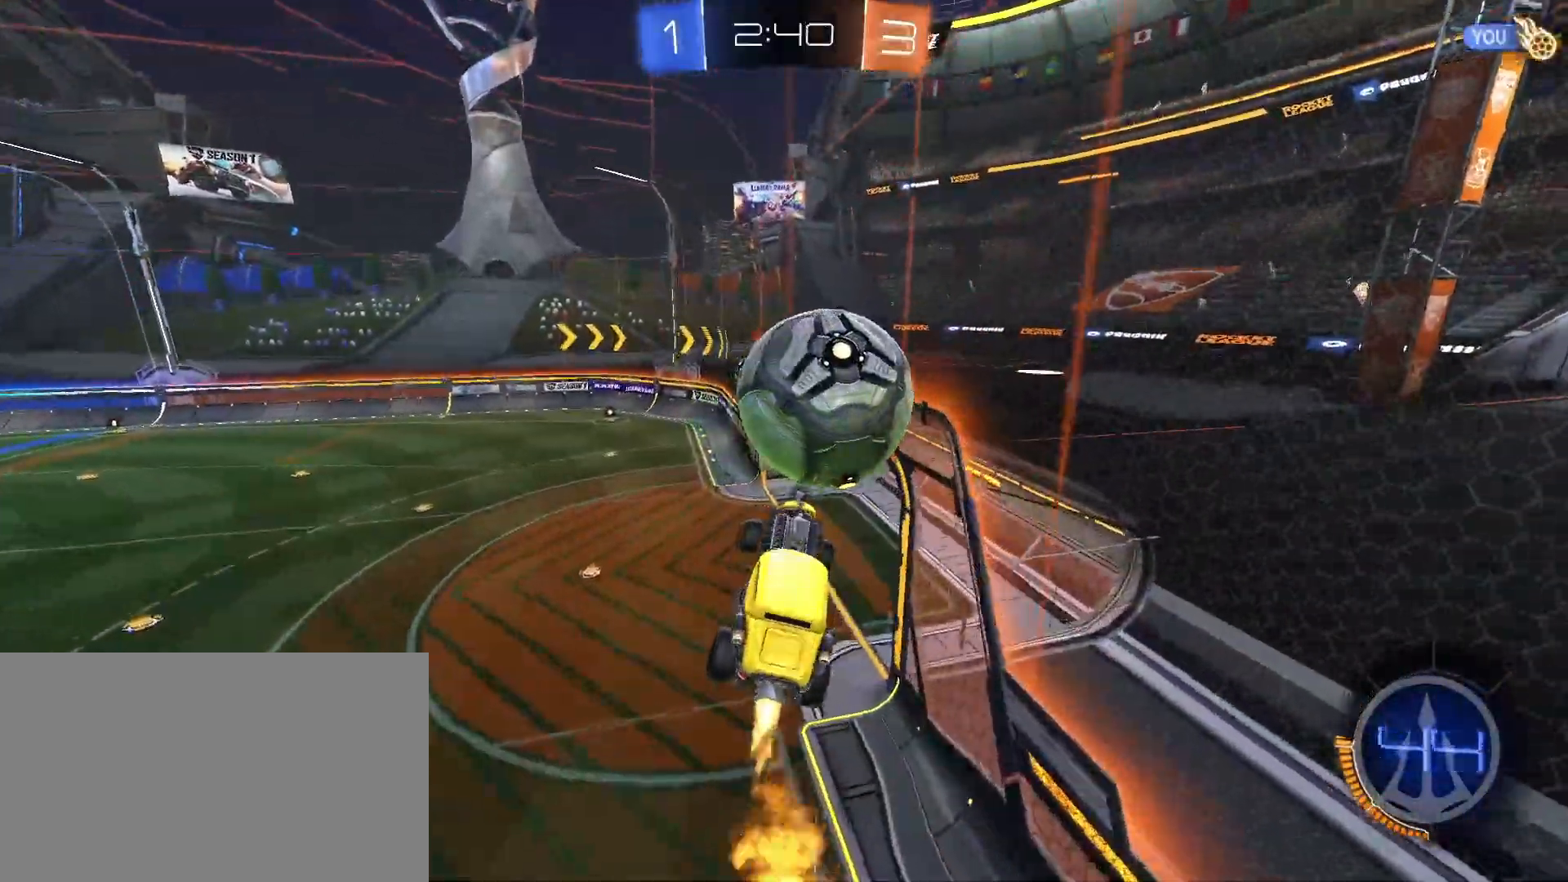
{"keys": [], "mouse": ["left"], "events": [[33, "d", "down"], [133, "d", "up"], [133, "w", "down"], [267, "space", "down"], [367, "space", "up"], [500, "w", "up"]]}
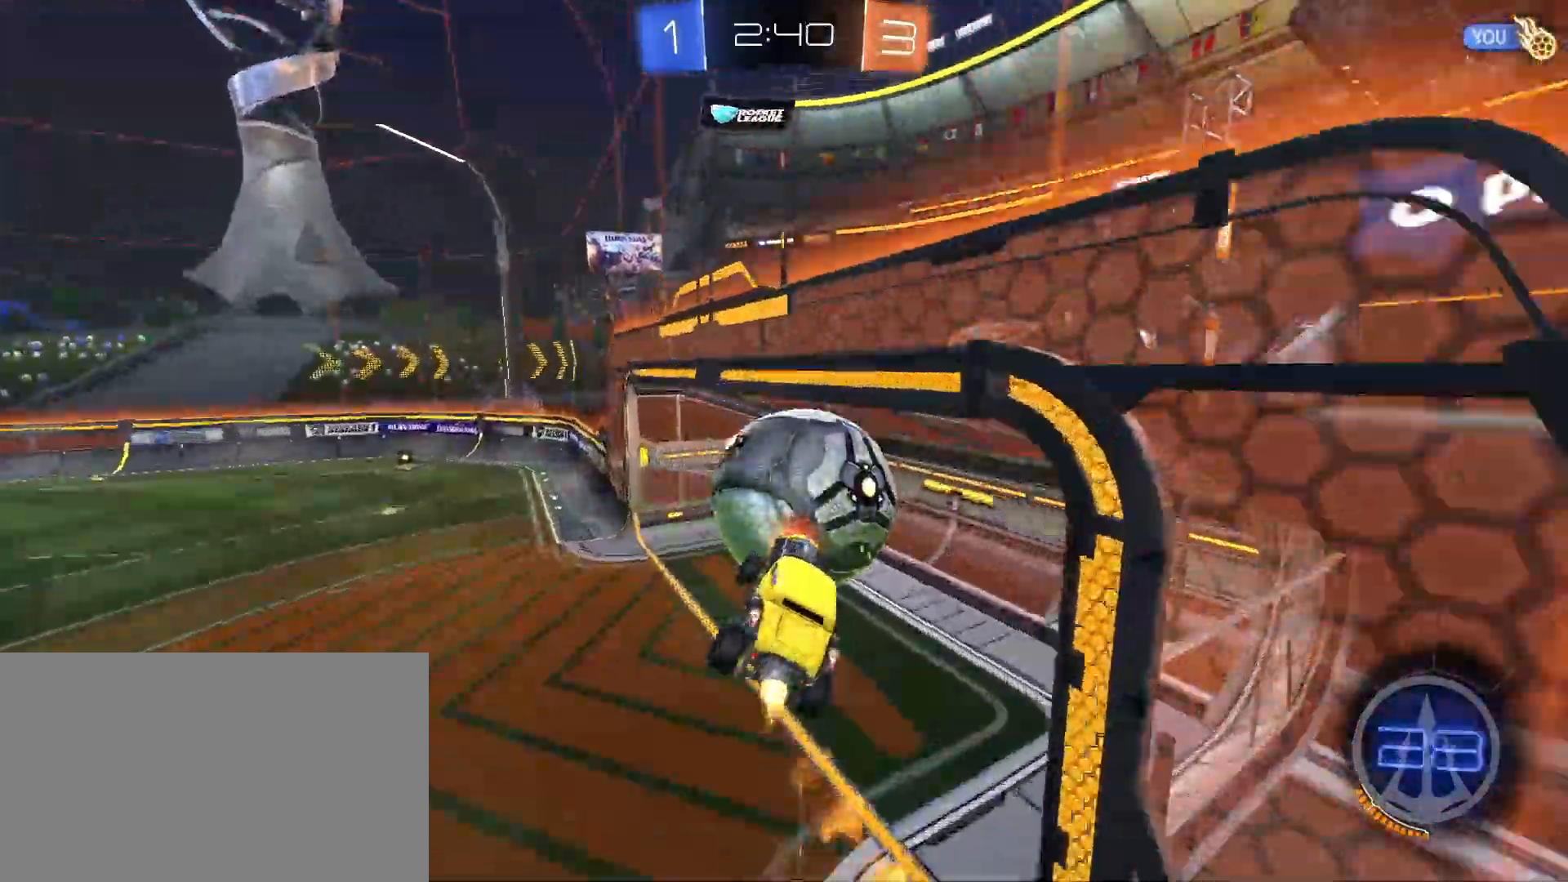
{"keys": ["s"], "mouse": [], "events": [[100, "mouse_left", "up"], [150, "space", "down"], [183, "s", "down"], [183, "space", "up"], [383, "space", "down"], [467, "space", "up"]]}
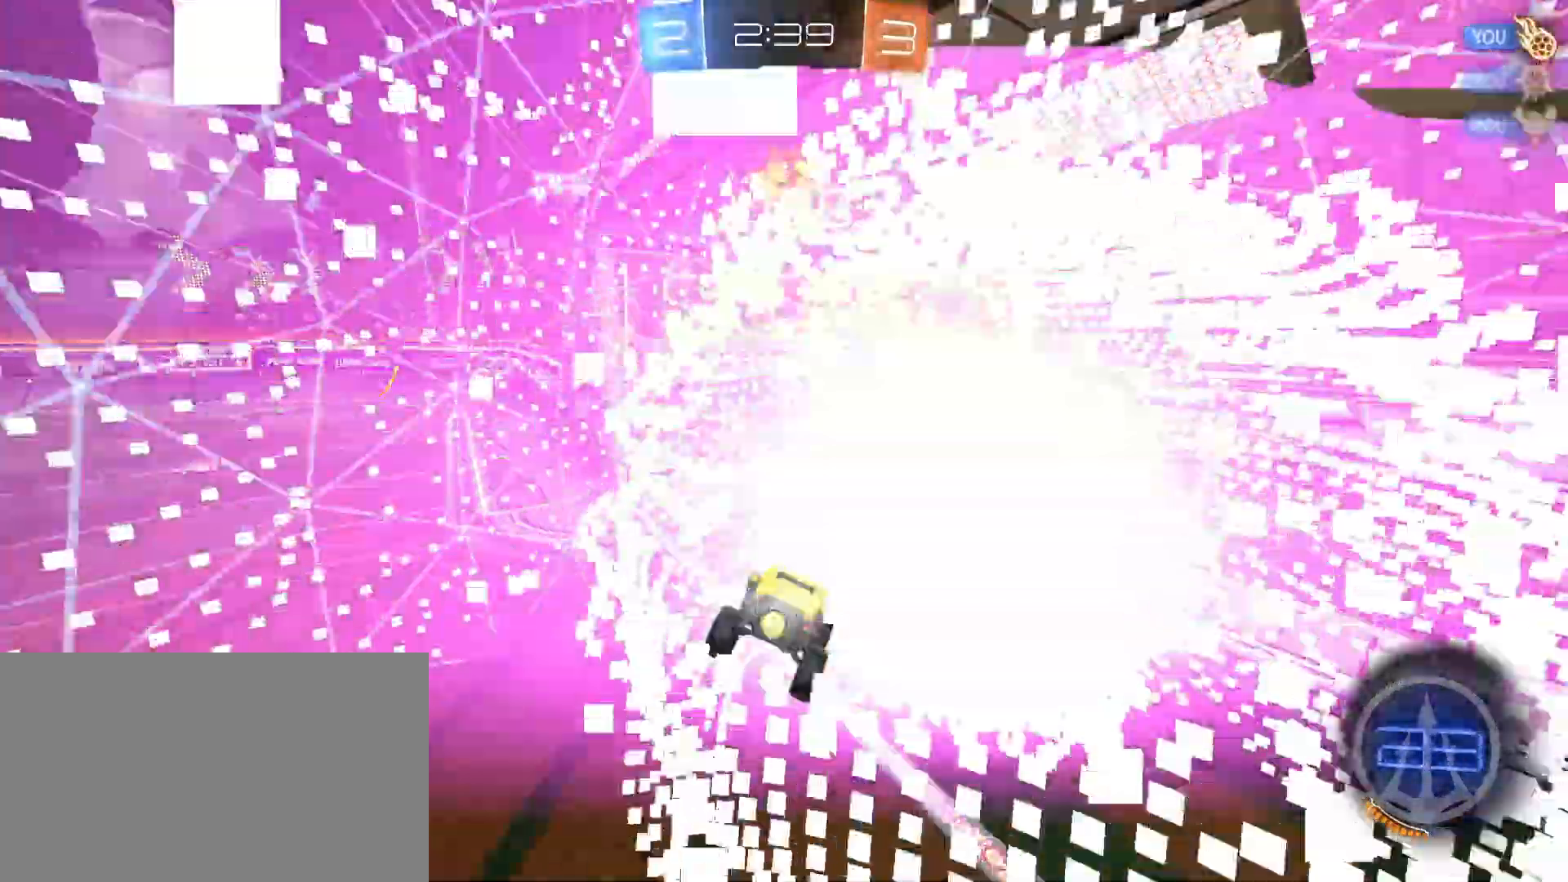
{"keys": ["s", "space"], "mouse": [], "events": [[67, "d", "down"], [483, "d", "up"], [483, "space", "down"]]}
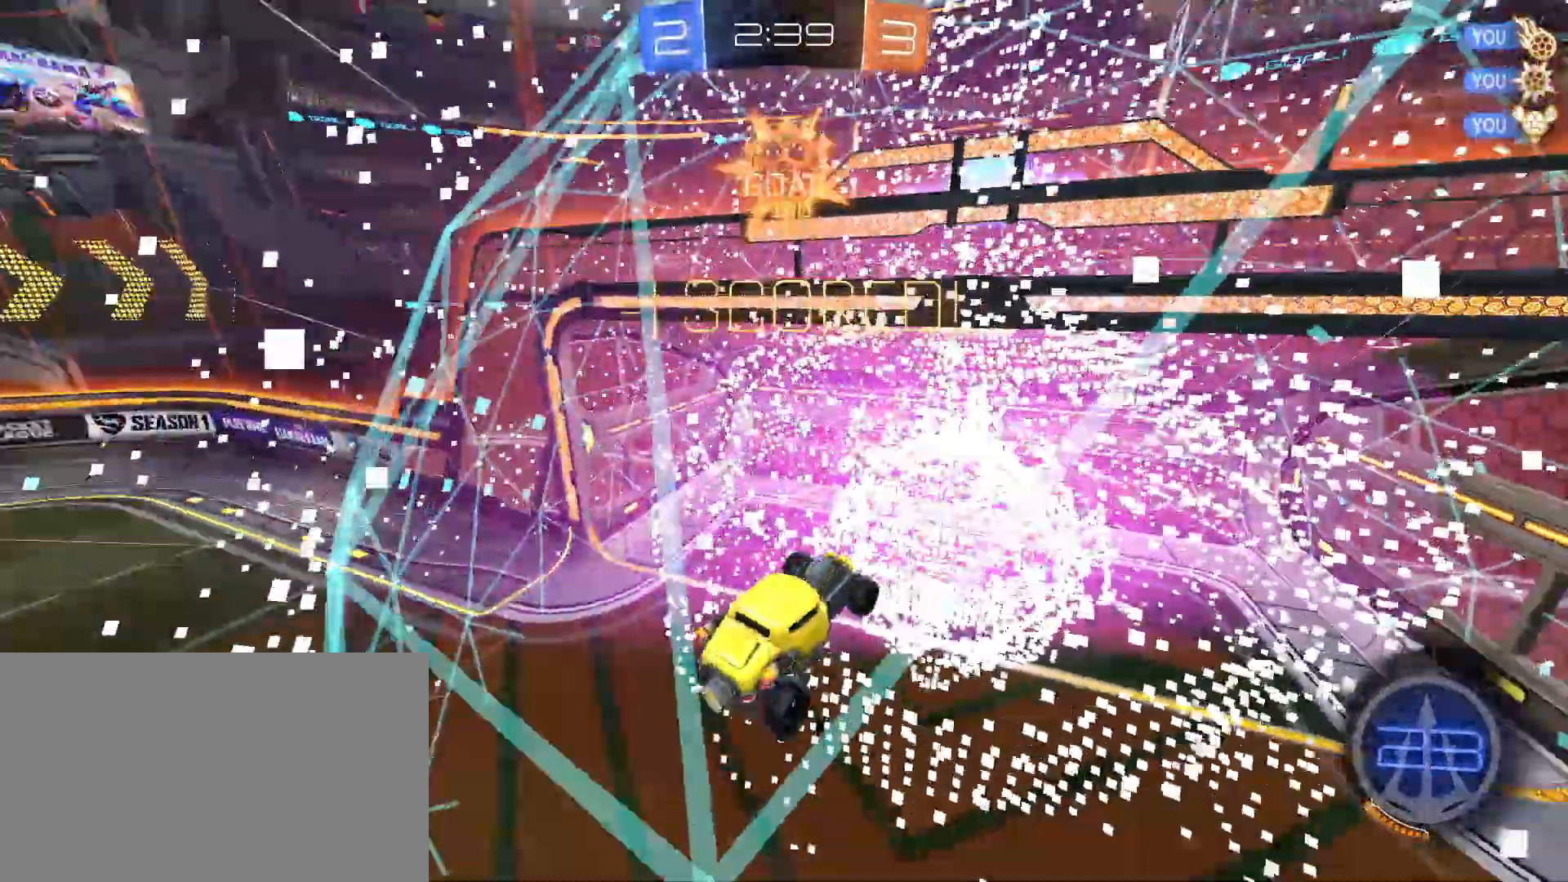
{"keys": ["a", "shift", "w"], "mouse": ["left"], "events": [[33, "a", "down"], [33, "s", "up"], [33, "shift", "down"], [33, "space", "up"], [183, "mouse_left", "down"], [217, "w", "down"], [400, "w", "up"], [500, "w", "down"]]}
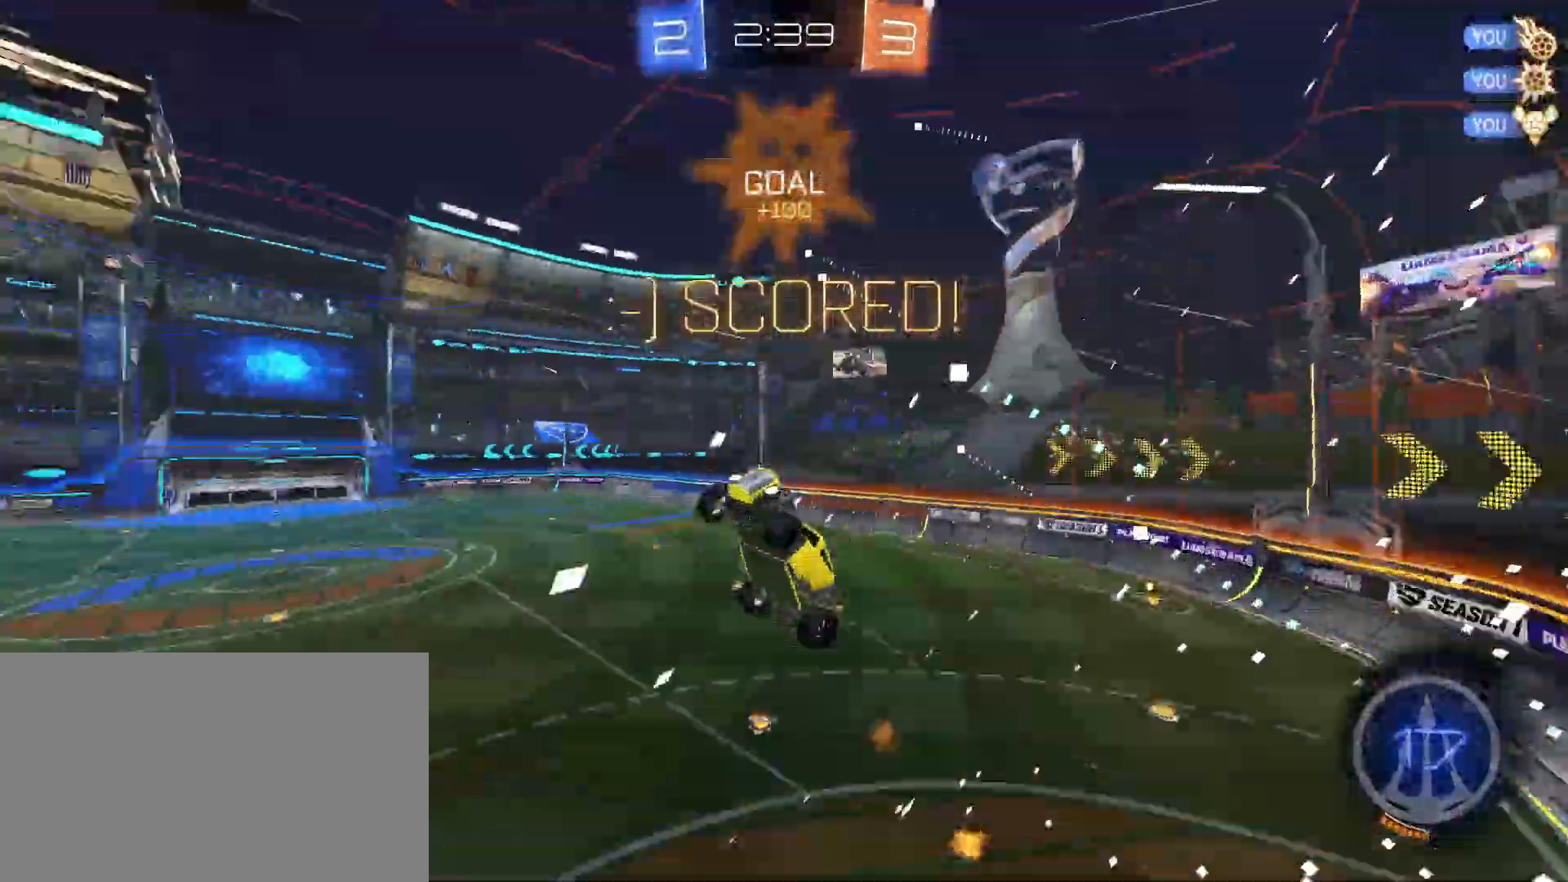
{"keys": ["a", "shift"], "mouse": ["left"], "events": [[183, "mouse_left", "up"], [233, "mouse_left", "down"], [283, "w", "up"]]}
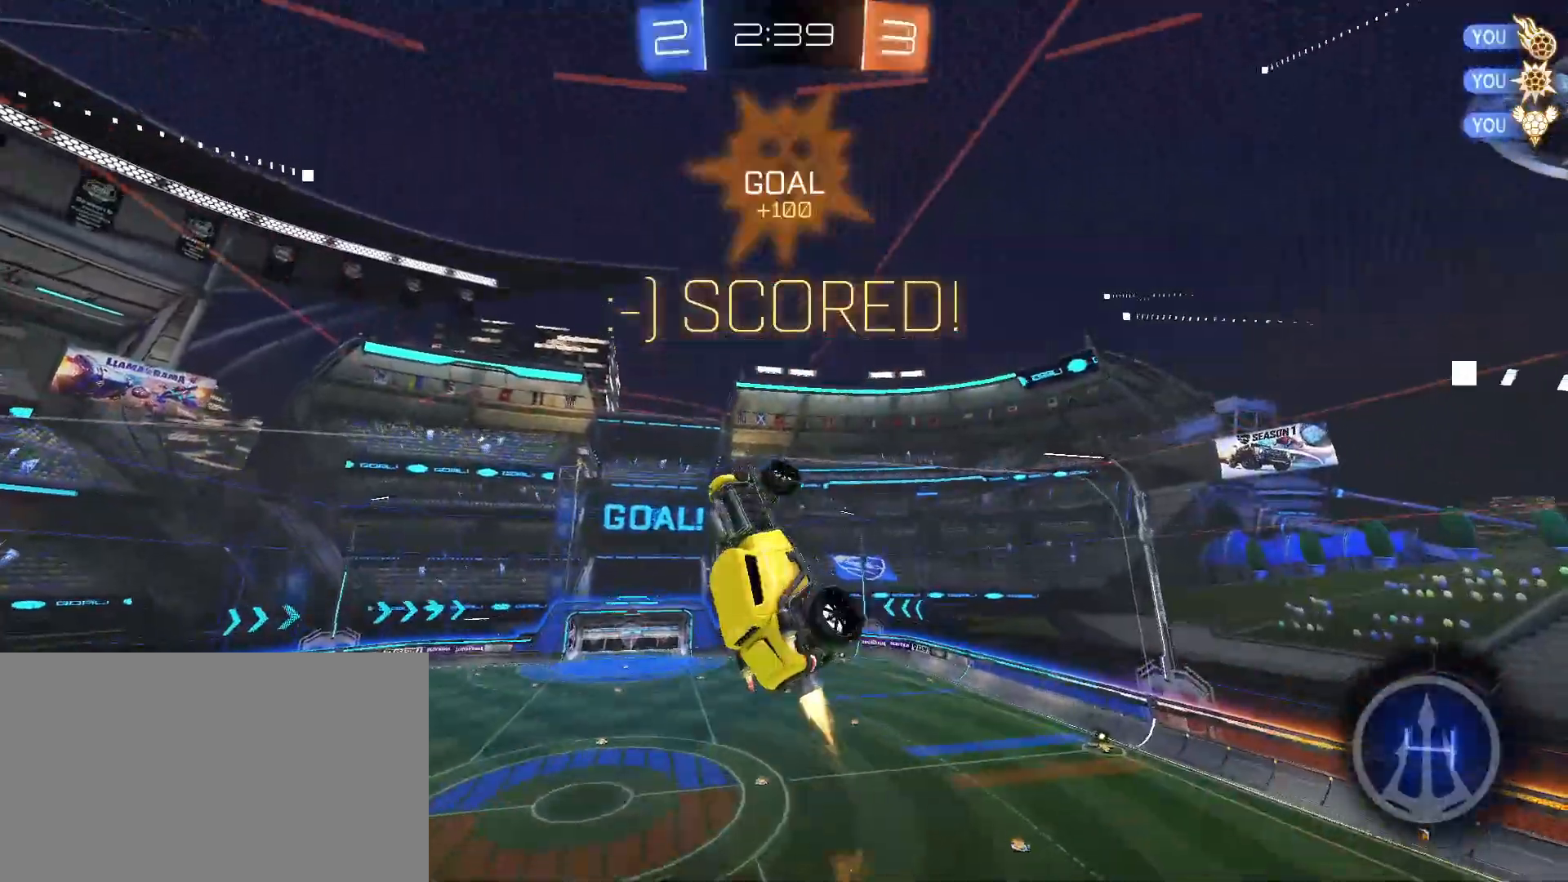
{"keys": [], "mouse": ["left"], "events": [[67, "s", "down"], [167, "shift", "up"], [250, "a", "up"], [250, "s", "up"], [350, "s", "down"], [483, "s", "up"]]}
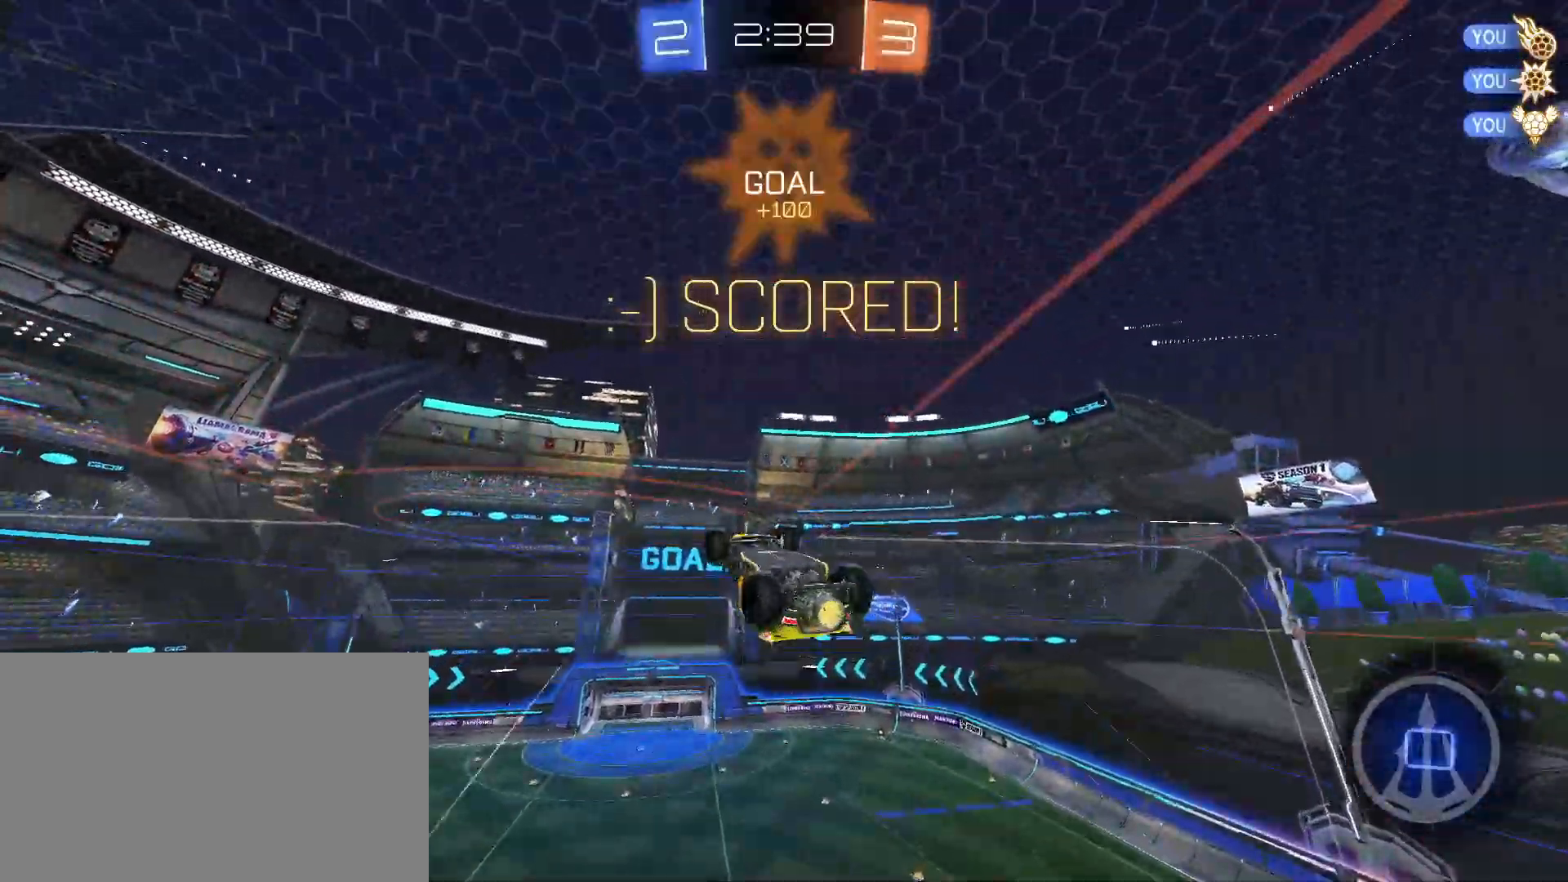
{"keys": [], "mouse": [], "events": [[83, "mouse_left", "up"], [317, "d", "down"], [317, "shift", "down"], [417, "d", "up"], [417, "shift", "up"]]}
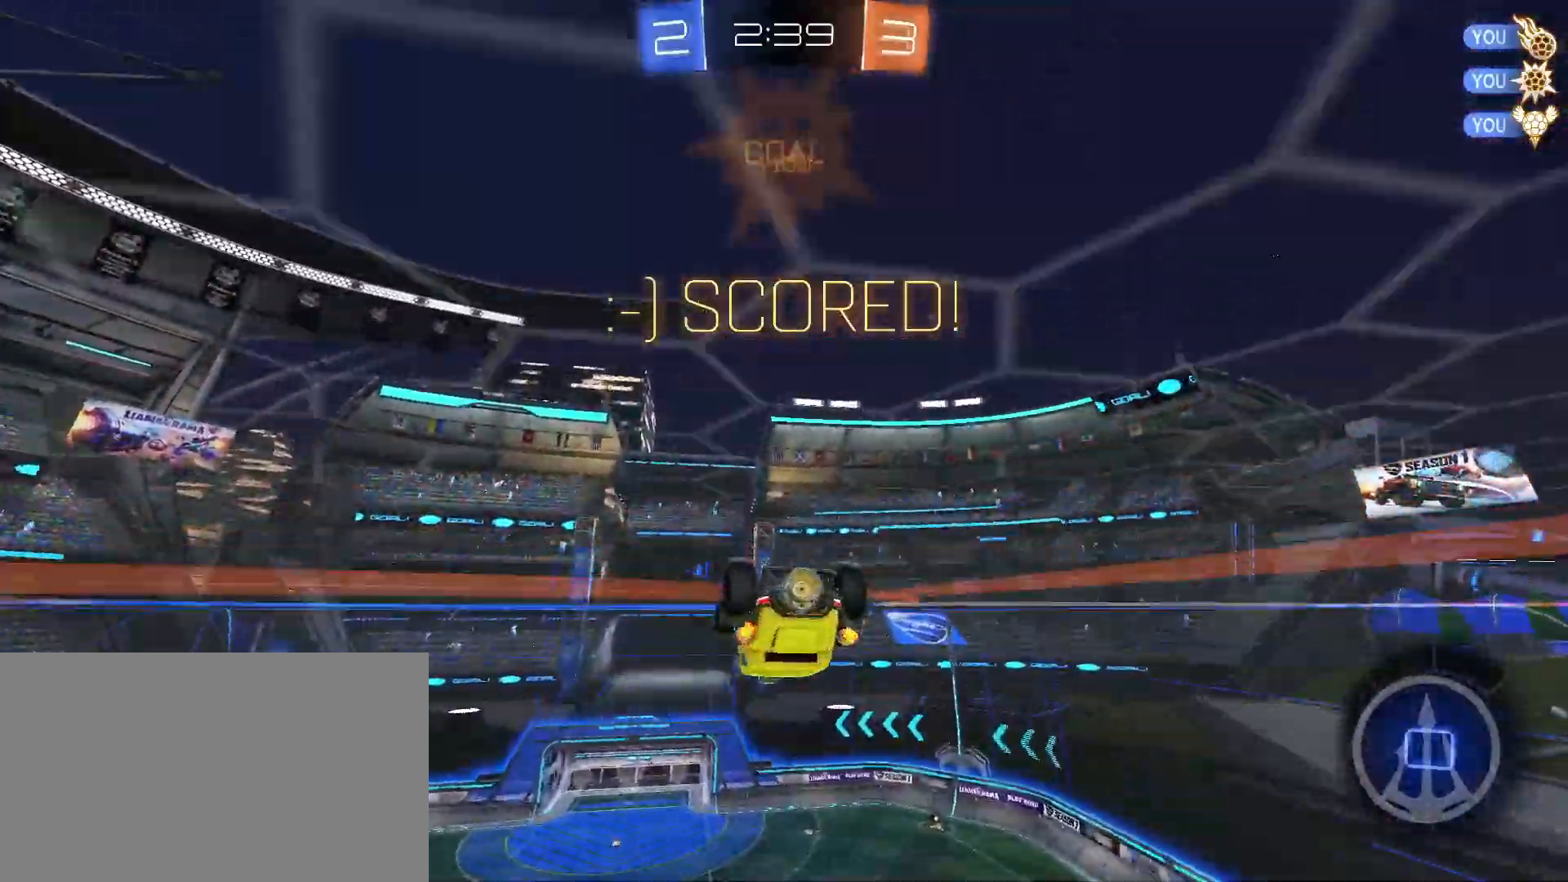
{"keys": ["d", "s"], "mouse": [], "events": [[50, "s", "down"], [100, "mouse_right", "down"], [183, "mouse_right", "up"], [417, "d", "down"]]}
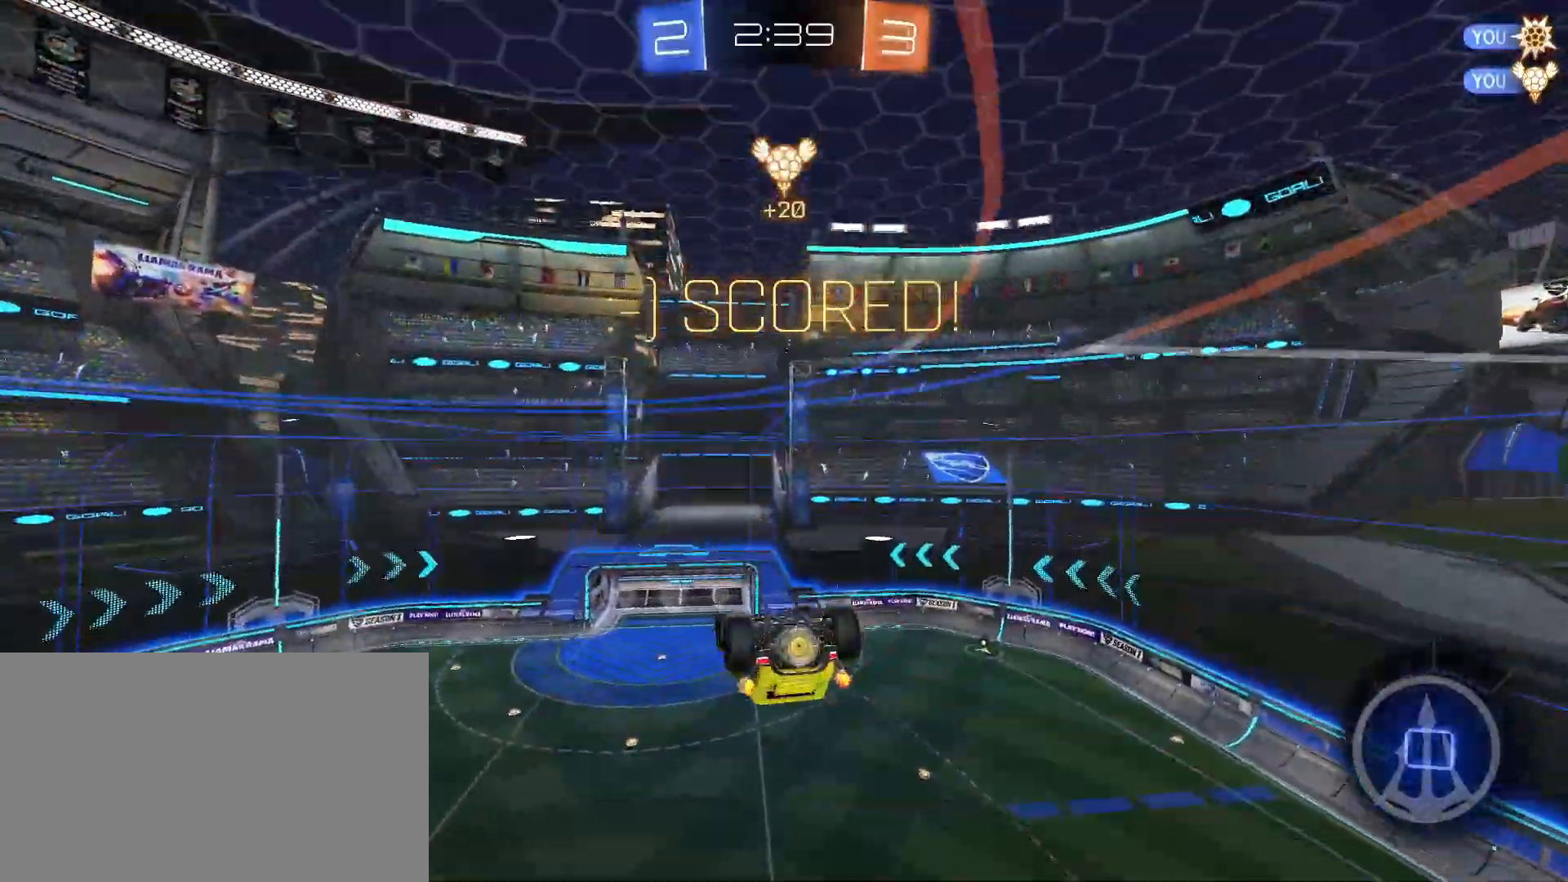
{"keys": ["a", "s", "shift"], "mouse": [], "events": [[17, "d", "up"], [17, "s", "up"], [117, "a", "down"], [117, "mouse_right", "down"], [117, "w", "down"], [167, "mouse_right", "up"], [167, "shift", "down"], [167, "w", "up"], [200, "s", "down"]]}
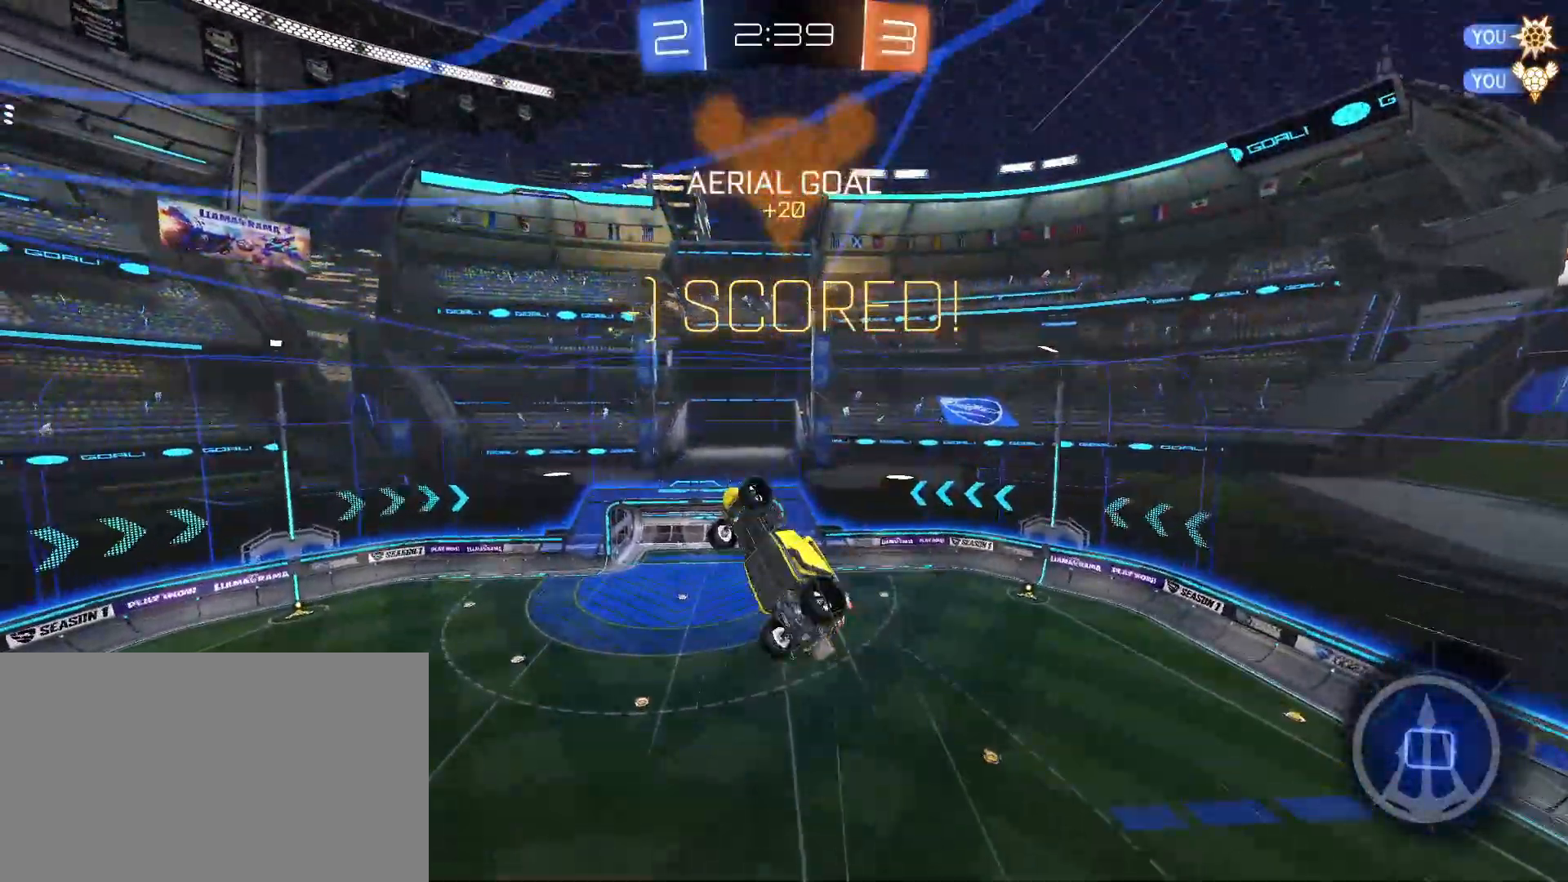
{"keys": [], "mouse": [], "events": [[167, "a", "up"], [167, "shift", "up"], [217, "s", "up"], [417, "mouse_right", "down"], [450, "mouse_right", "up"]]}